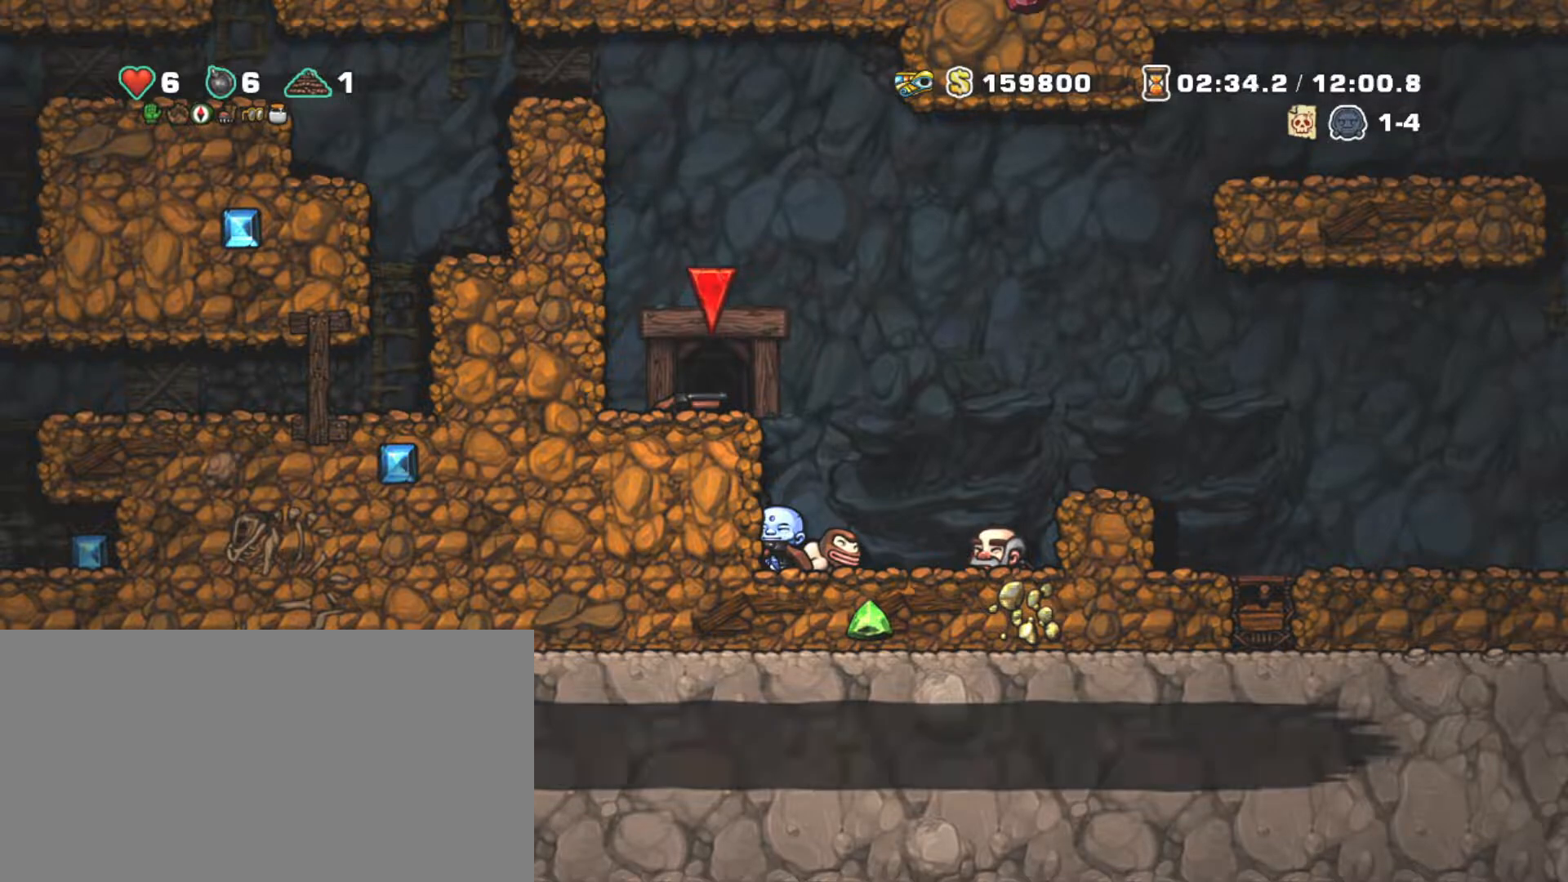
Gameplay with keyboard; each line is a JSON object with the keys held at the frame after it. "events" lists presses ("down") and releases ("up") of "a", "down", "escape", "left", "right", "s", "shift", "space", "tab", "up", "x" and "z" between this image and that frame as [ms after this image, input, new state], when the widget could be followed in between. No other keys are recorded. Mouse input is not recorded.
{"keys": ["shift"], "events": [[50, "shift", "down"]]}
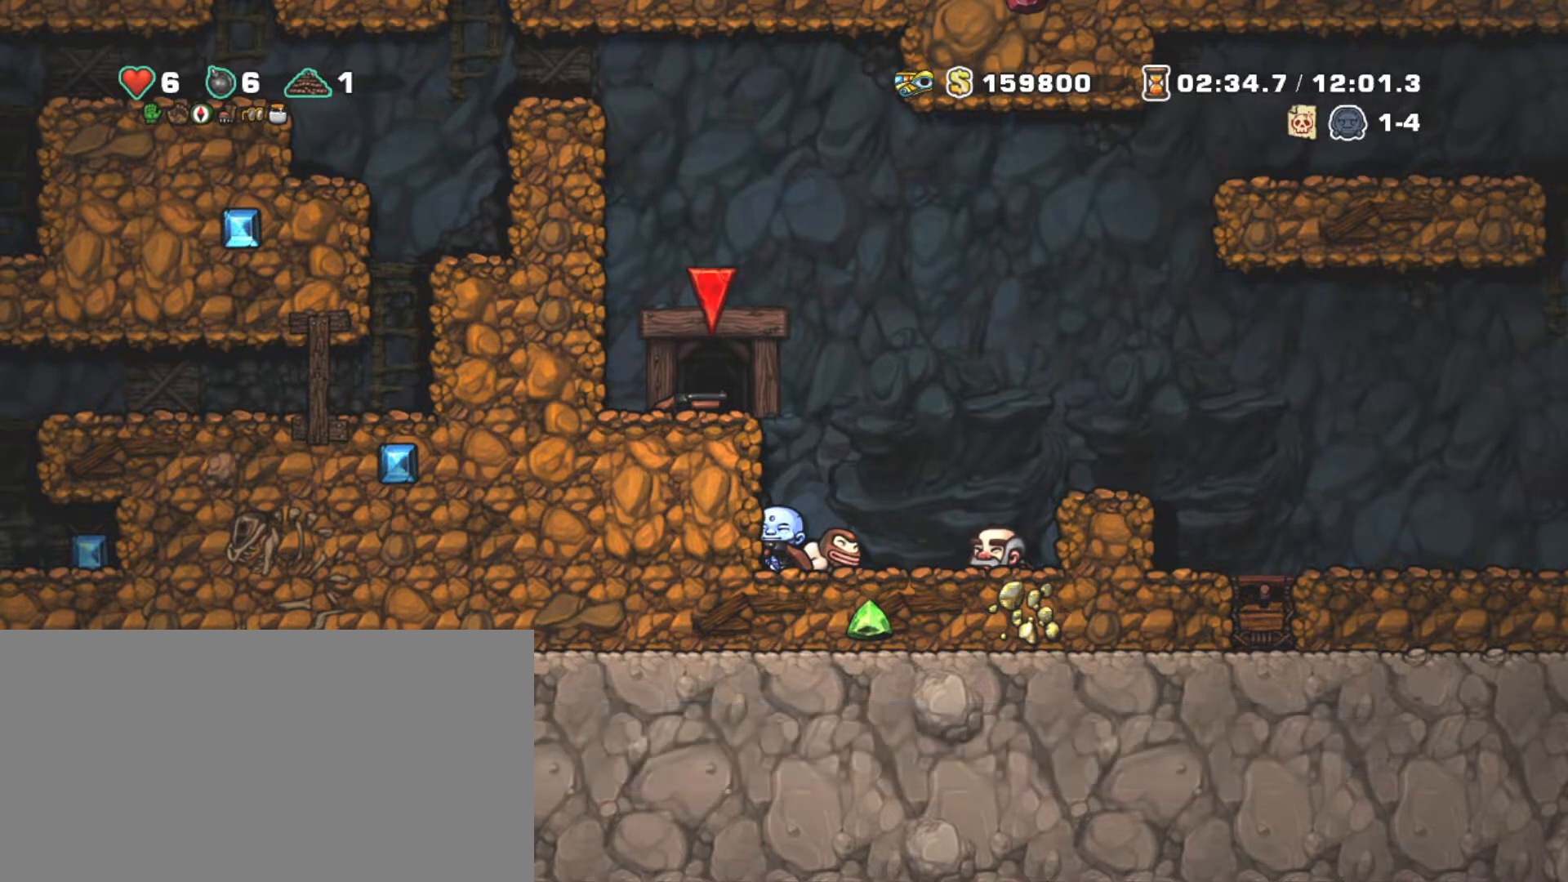
{"keys": ["shift"], "events": []}
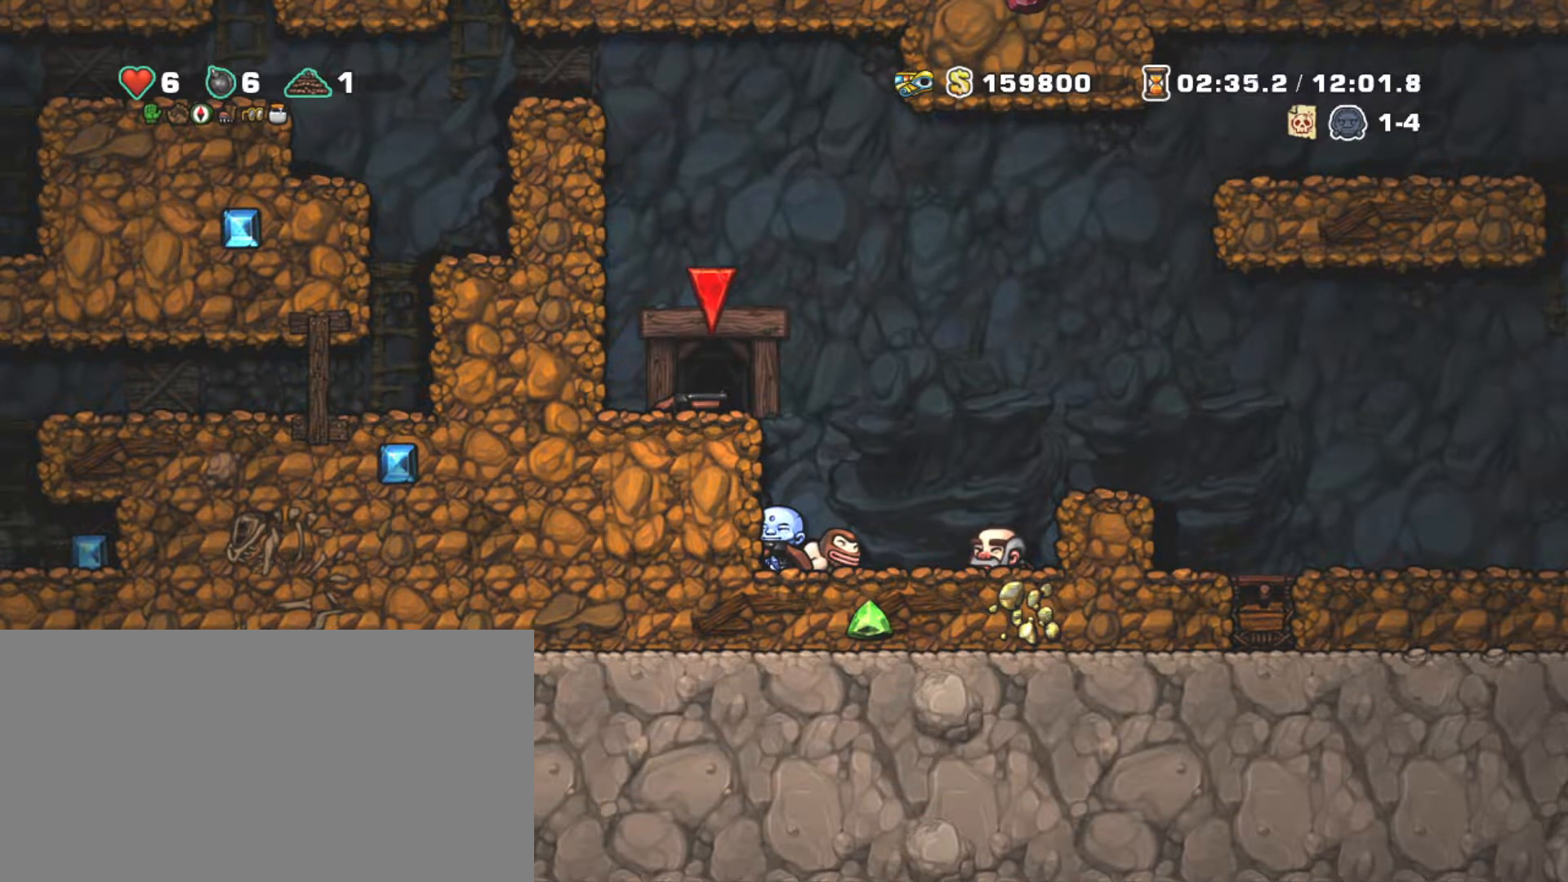
{"keys": ["shift"], "events": []}
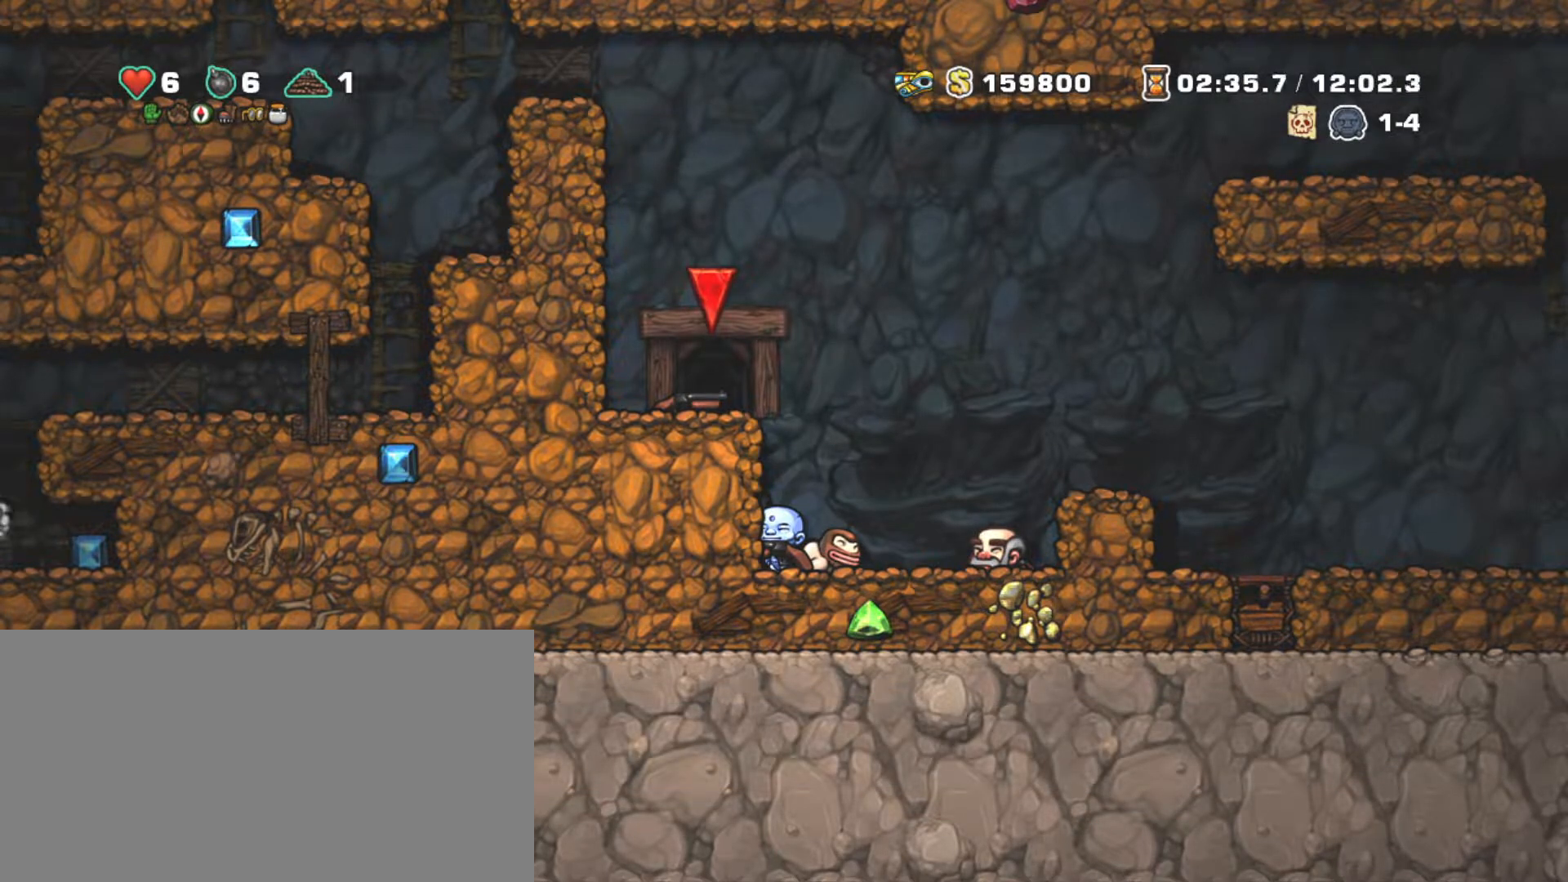
{"keys": ["shift"], "events": []}
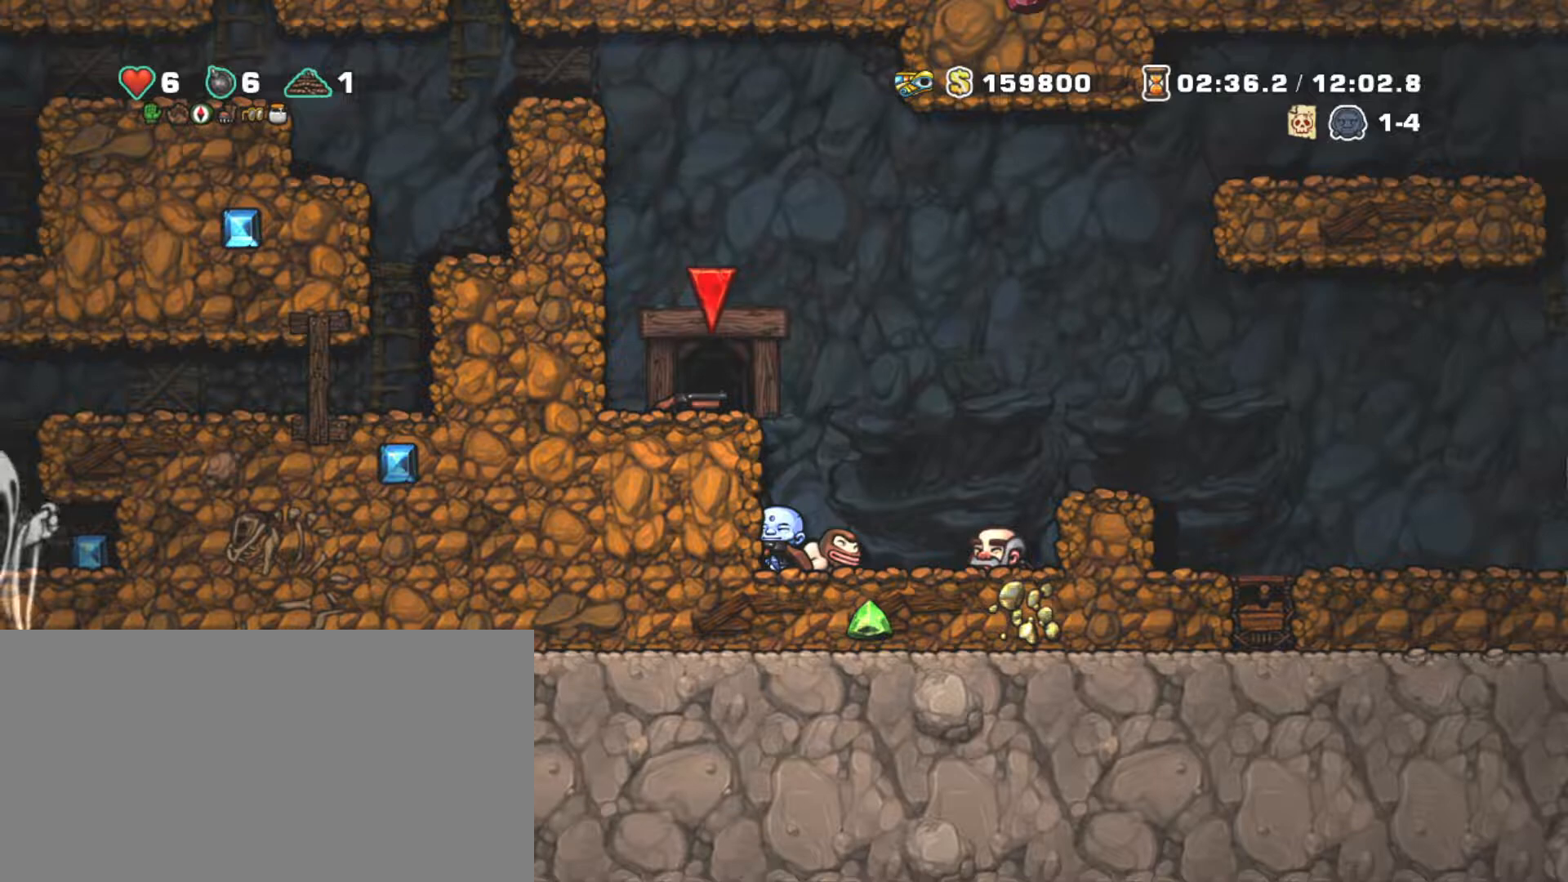
{"keys": ["left", "shift", "z"], "events": [[67, "z", "down"], [117, "left", "down"], [167, "z", "up"], [367, "z", "down"]]}
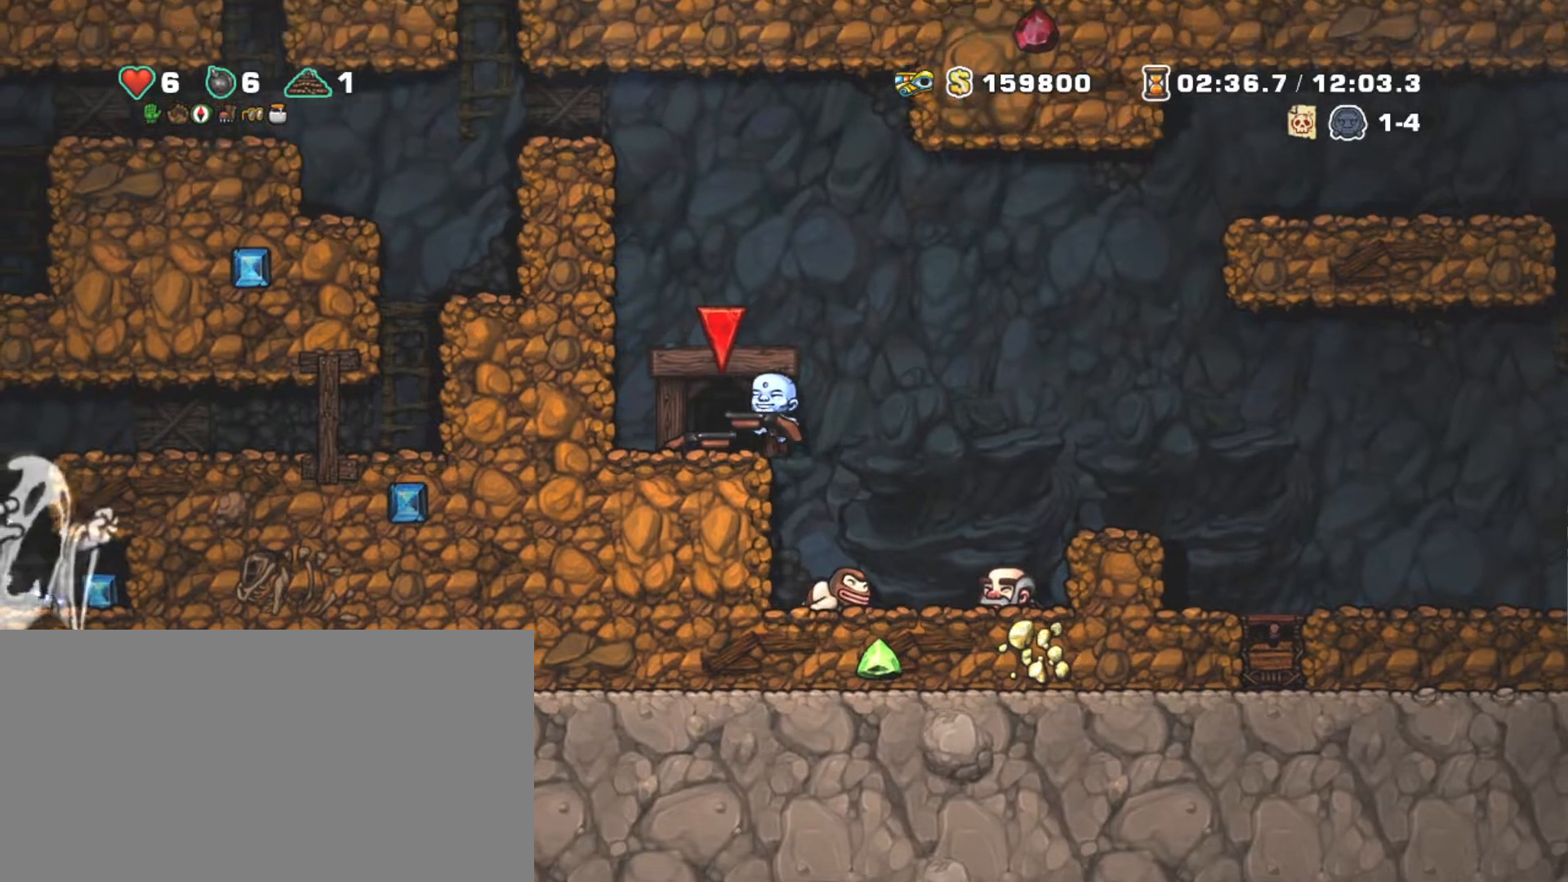
{"keys": ["left", "shift"], "events": [[133, "z", "up"], [283, "z", "down"], [467, "z", "up"]]}
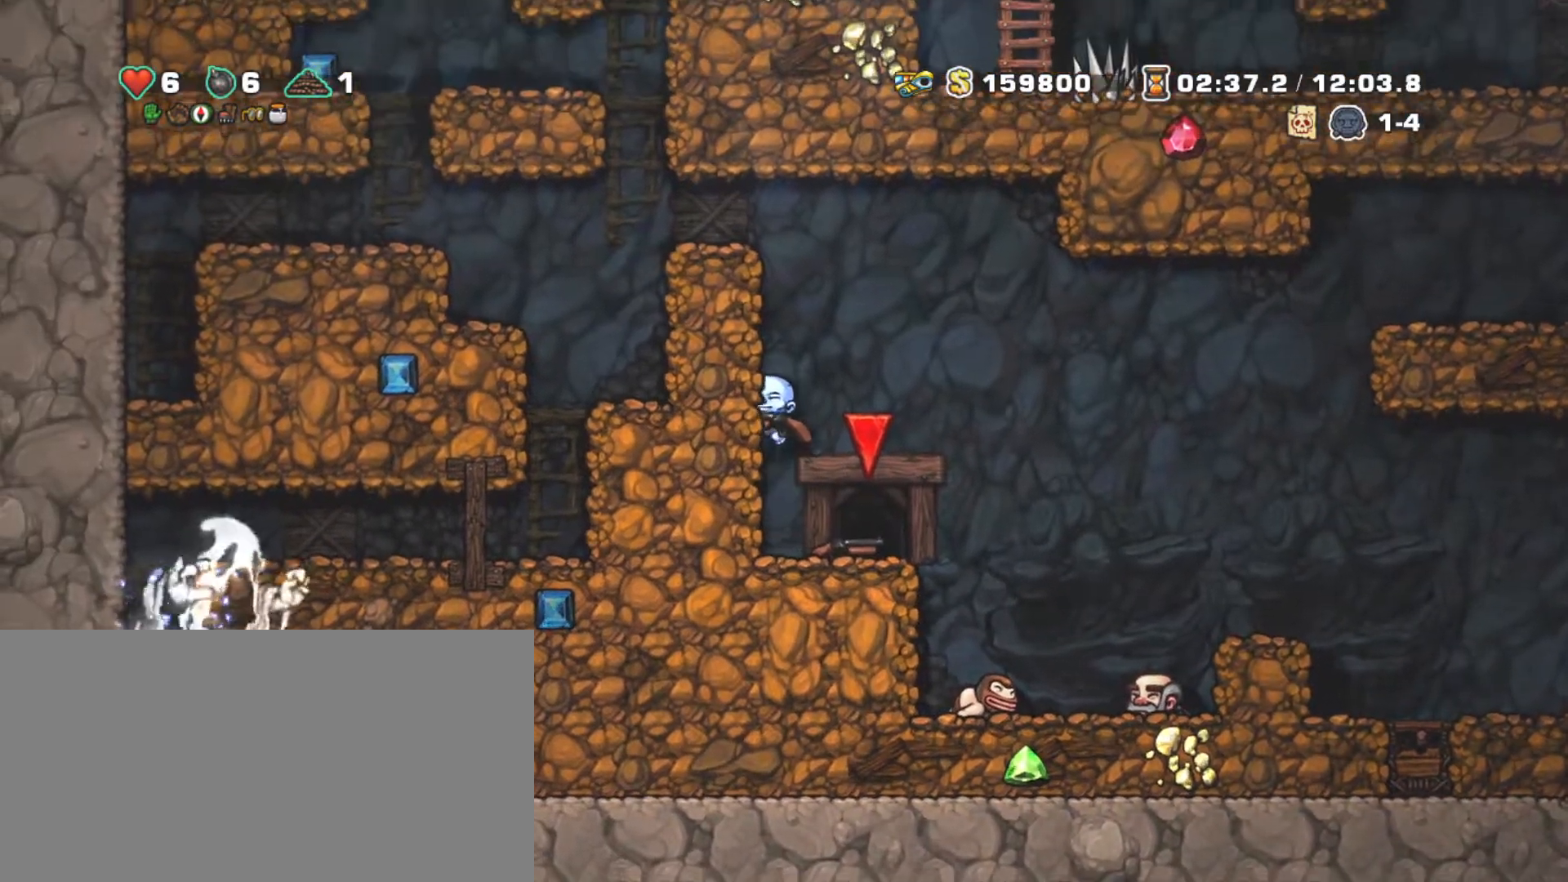
{"keys": ["shift", "z"], "events": [[67, "z", "down"], [283, "z", "up"], [433, "z", "down"], [483, "left", "up"]]}
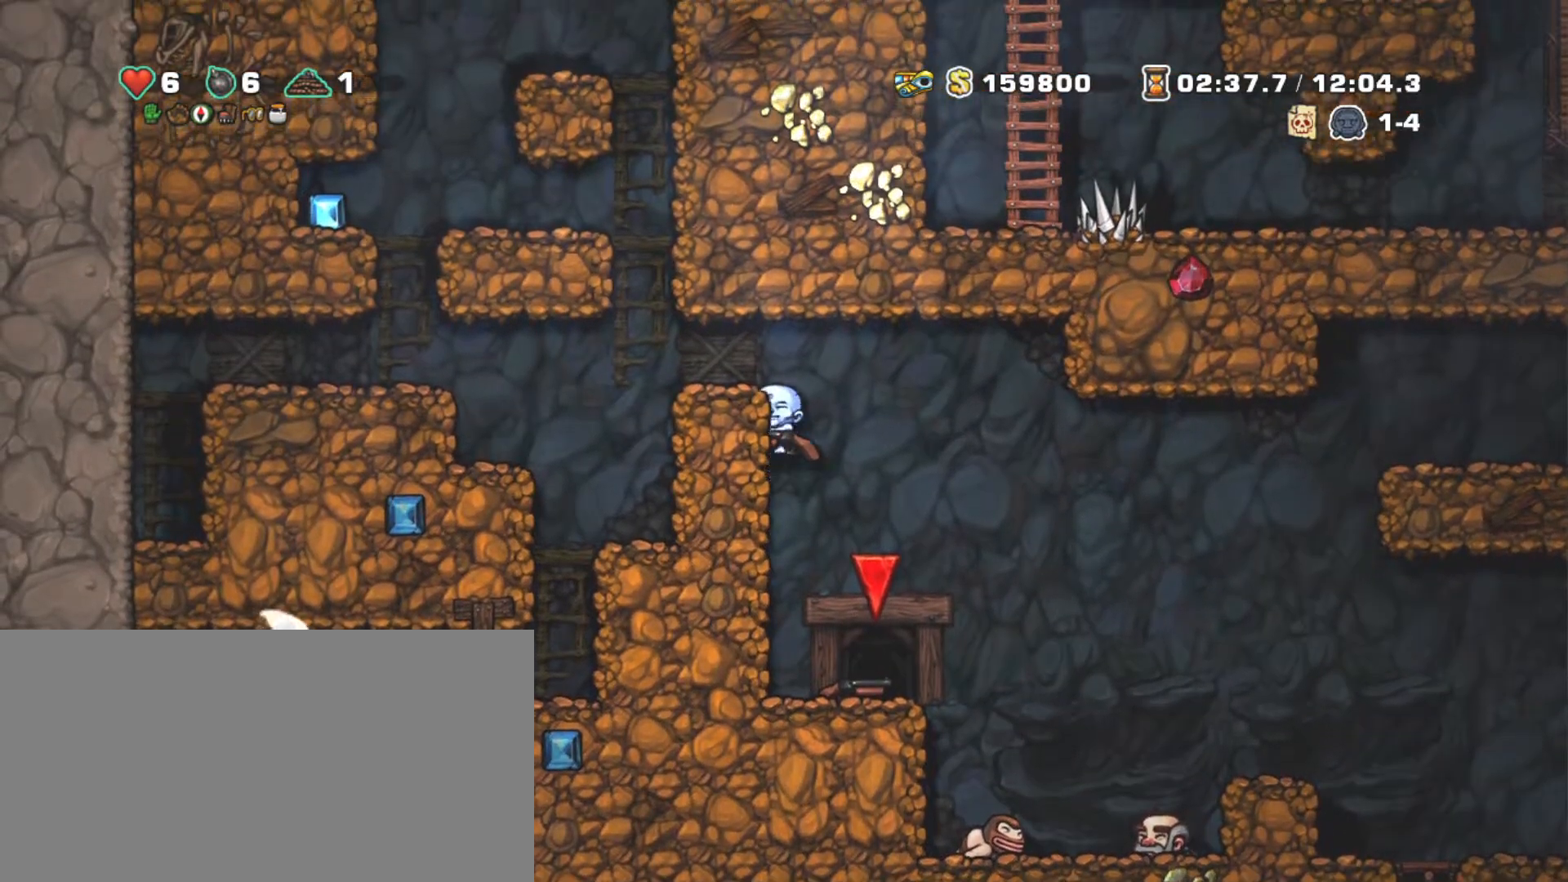
{"keys": ["right", "z"], "events": [[83, "left", "down"], [83, "z", "up"], [450, "right", "down"], [450, "z", "down"], [500, "left", "up"], [500, "shift", "up"]]}
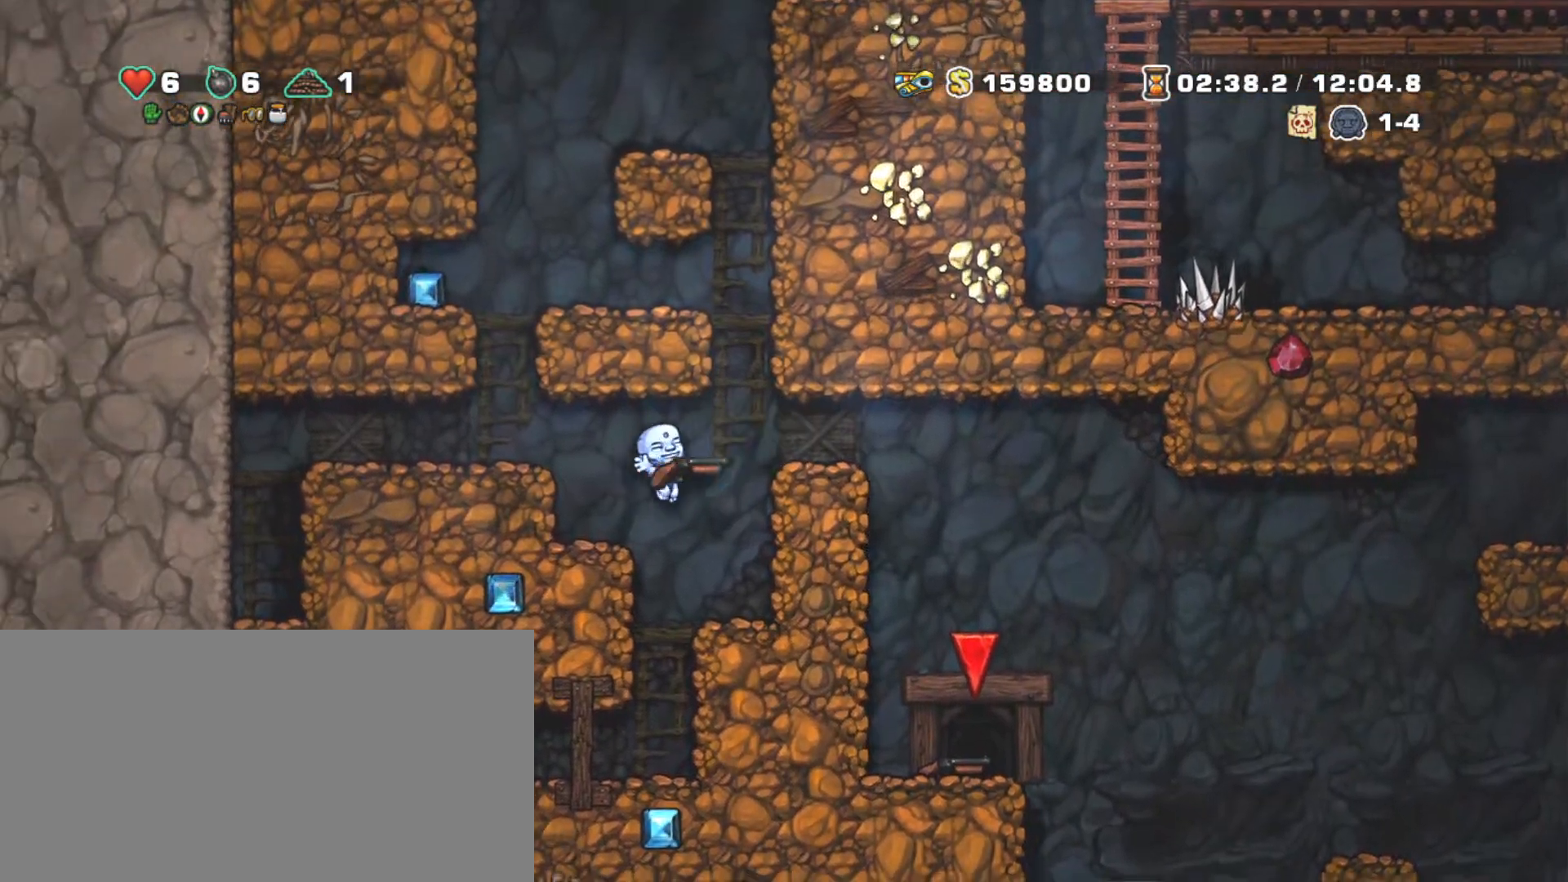
{"keys": ["right"], "events": [[83, "z", "up"], [283, "z", "down"], [417, "z", "up"]]}
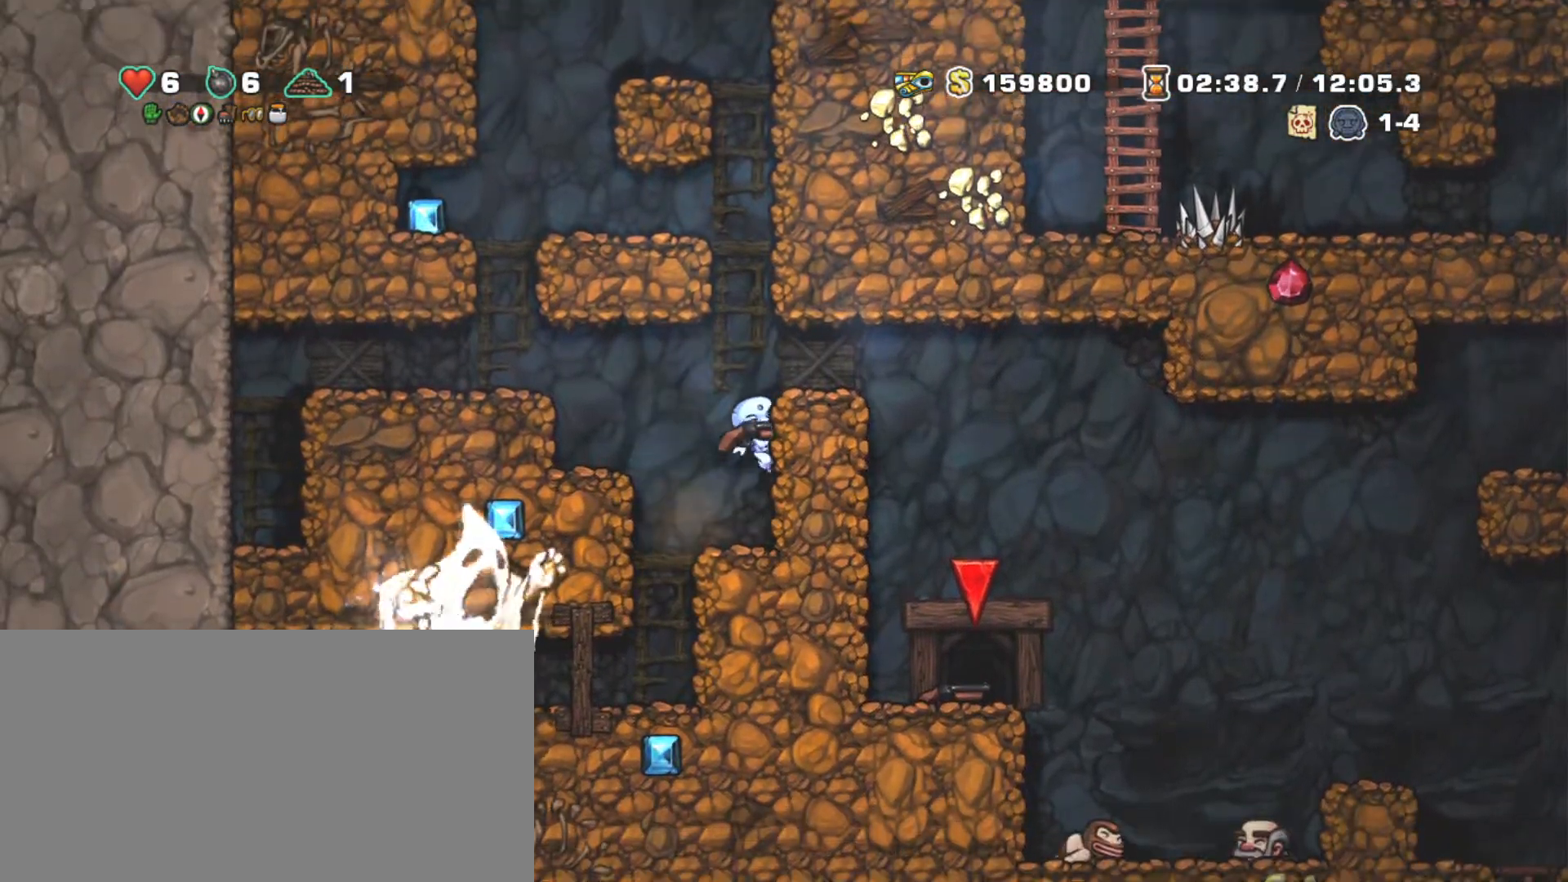
{"keys": ["z"], "events": [[100, "right", "up"], [150, "z", "down"], [333, "z", "up"], [433, "z", "down"]]}
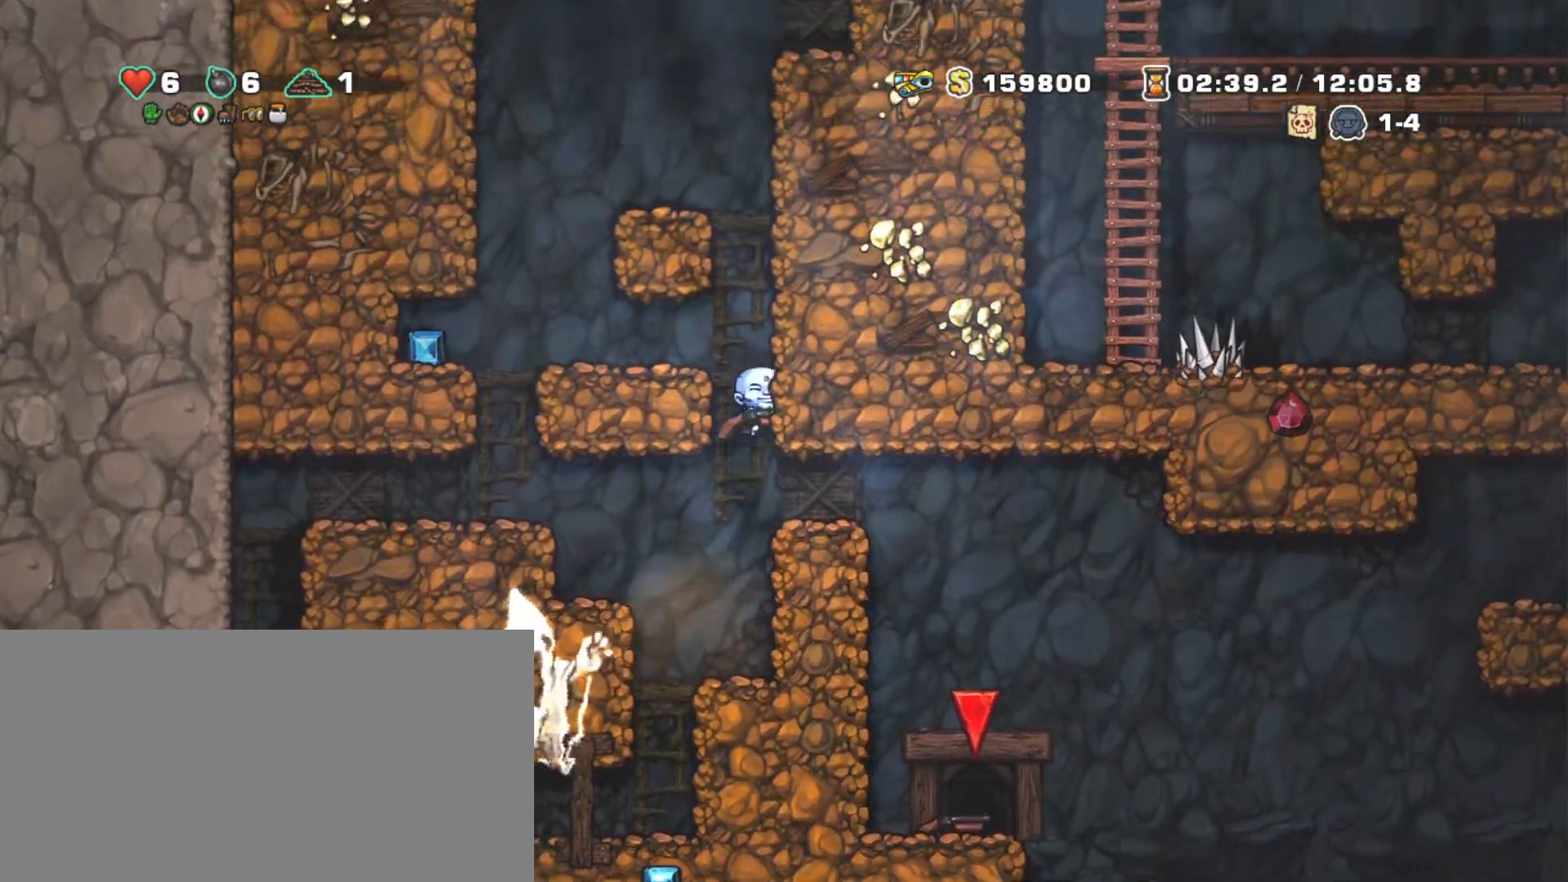
{"keys": ["shift"], "events": [[83, "z", "up"], [133, "shift", "down"], [217, "z", "down"], [450, "z", "up"]]}
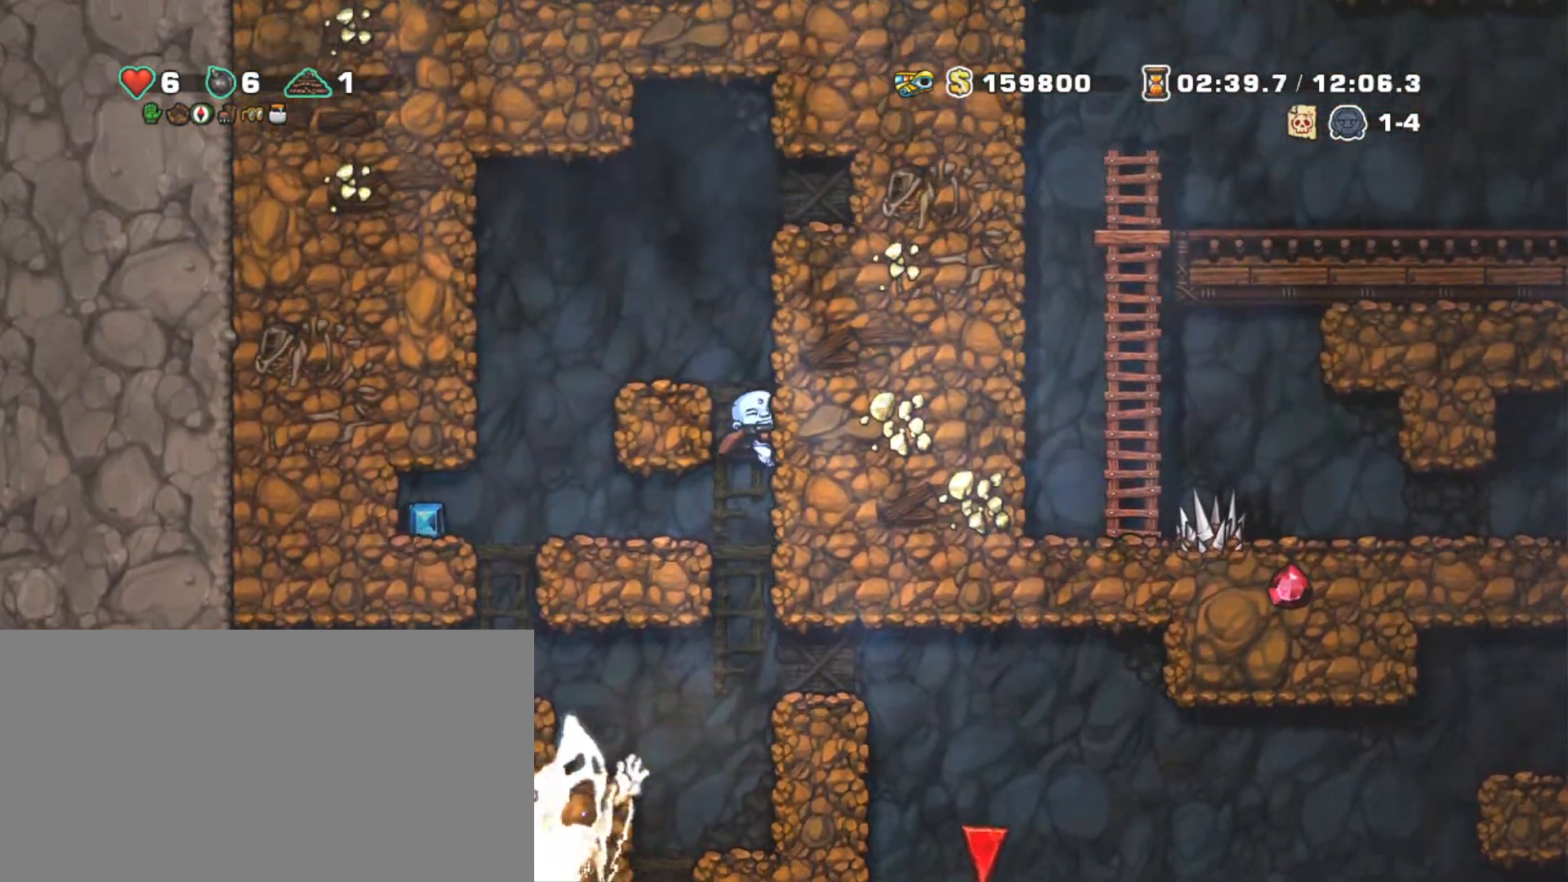
{"keys": ["left", "shift", "z"], "events": [[33, "z", "down"], [133, "left", "down"]]}
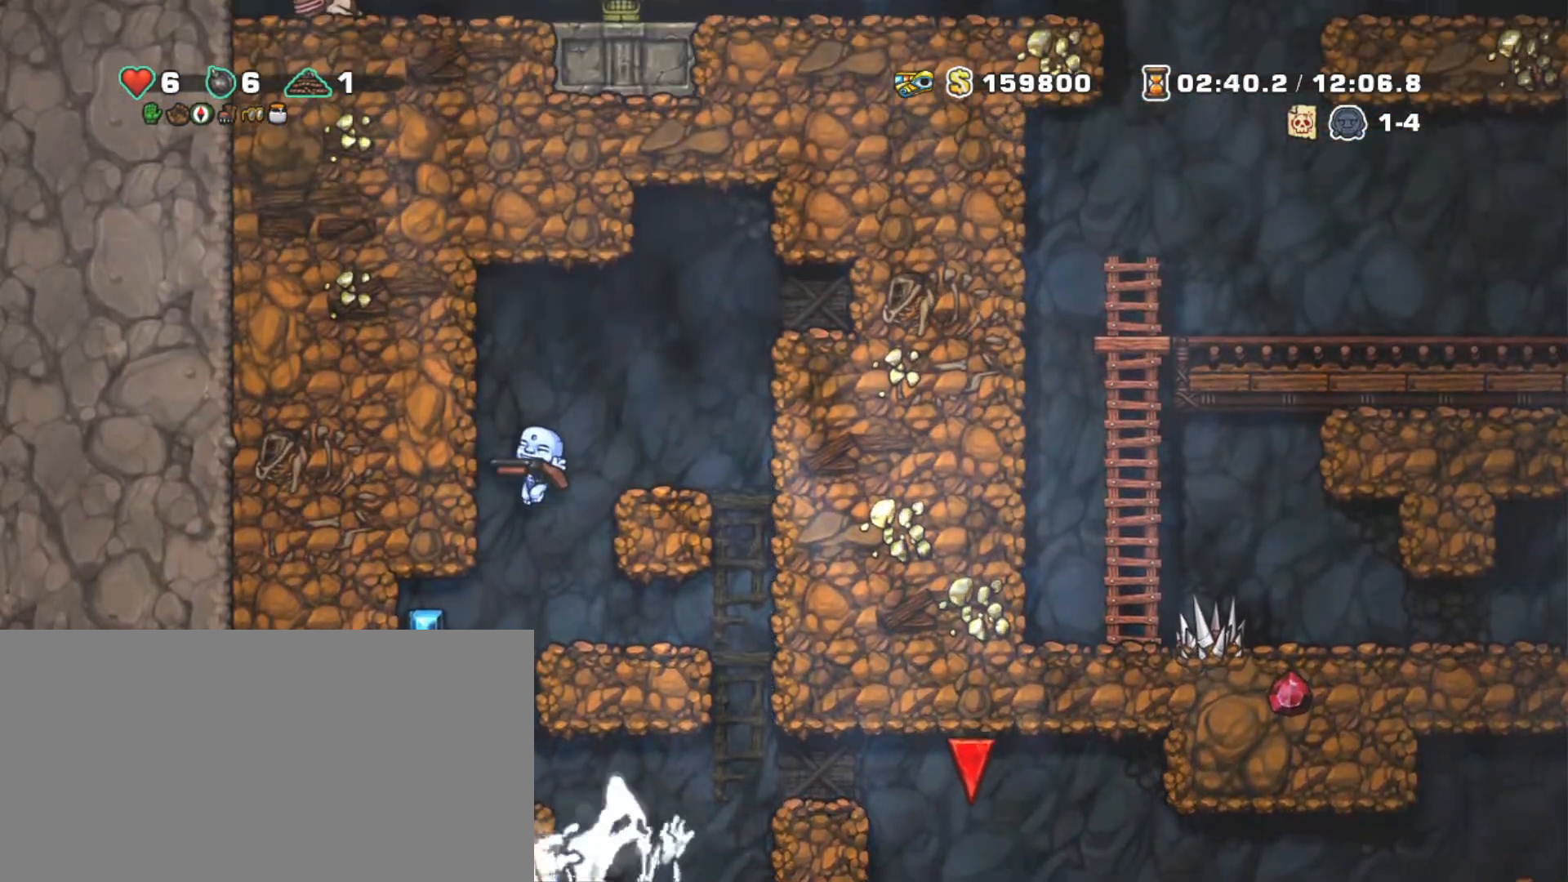
{"keys": ["left", "shift"], "events": [[50, "z", "up"], [150, "z", "down"], [300, "z", "up"]]}
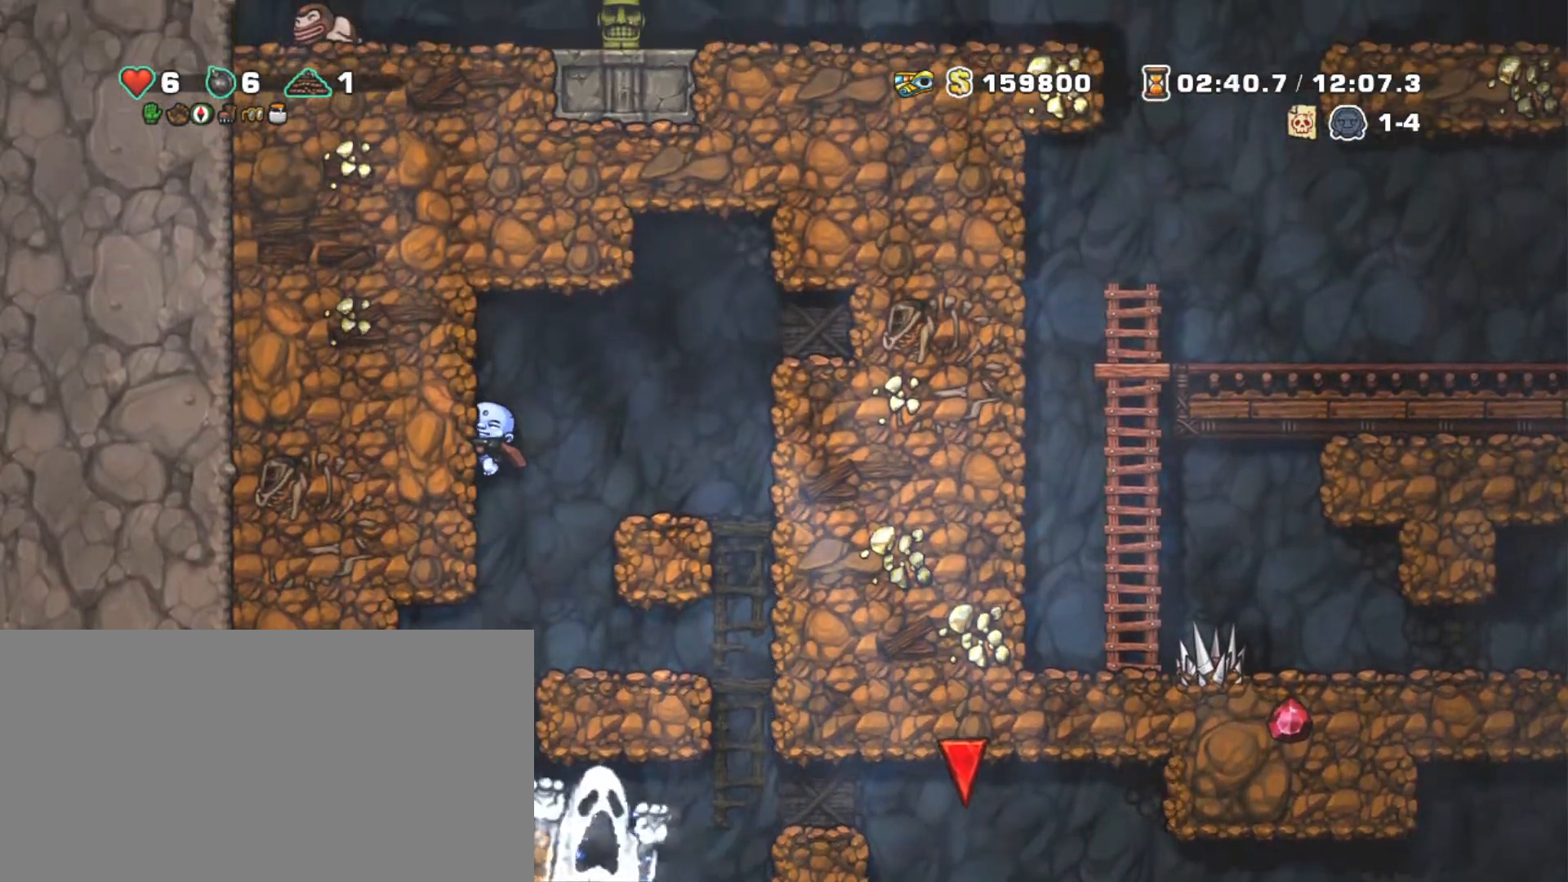
{"keys": ["left", "shift"], "events": [[350, "z", "down"], [400, "z", "up"]]}
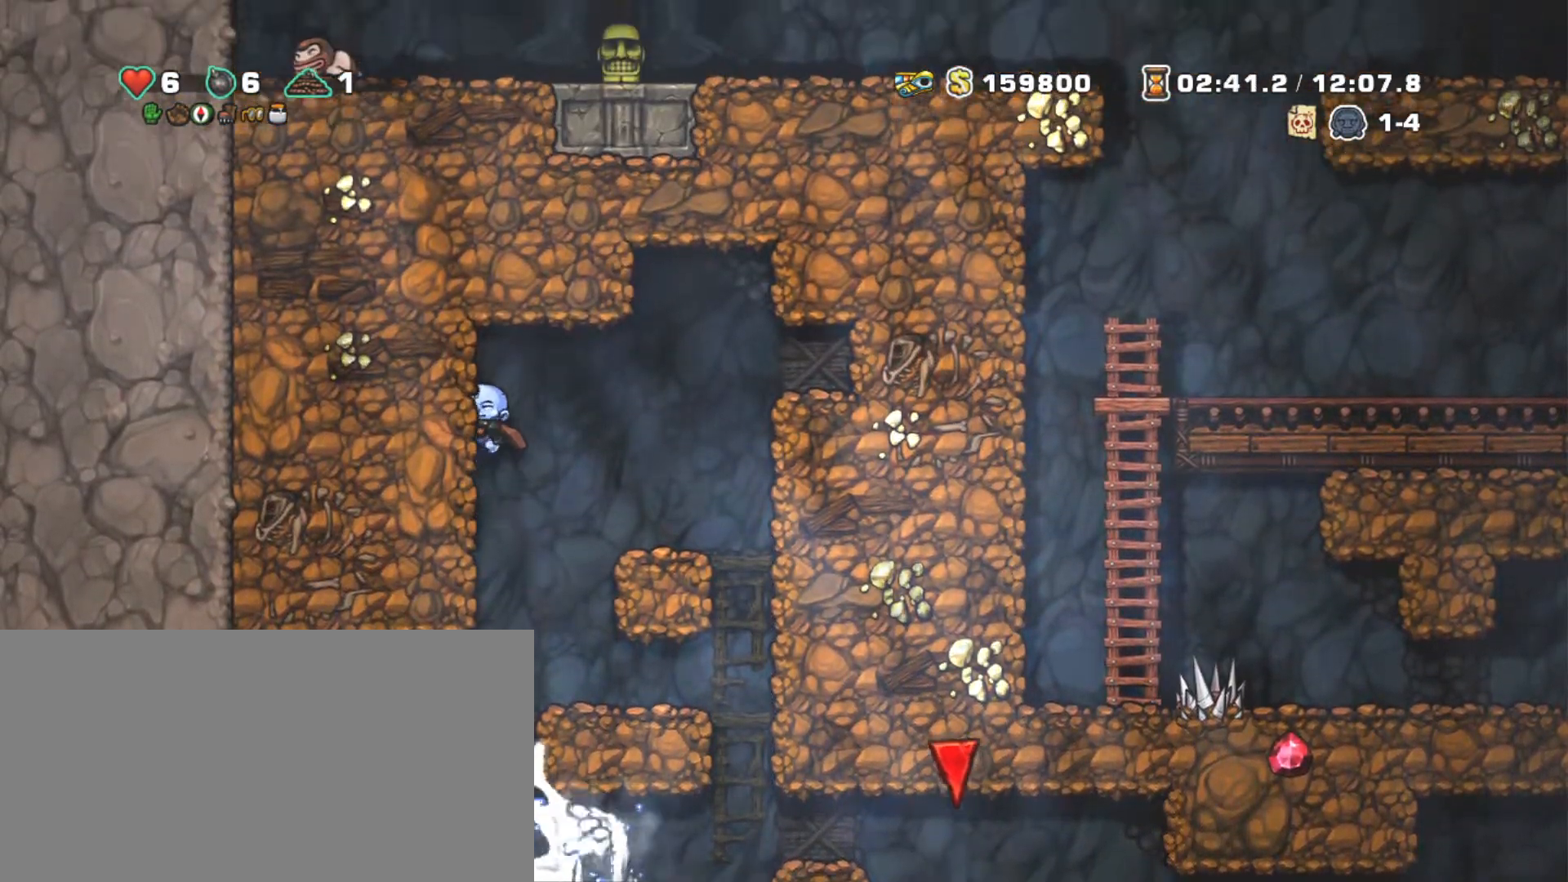
{"keys": ["left", "shift"], "events": []}
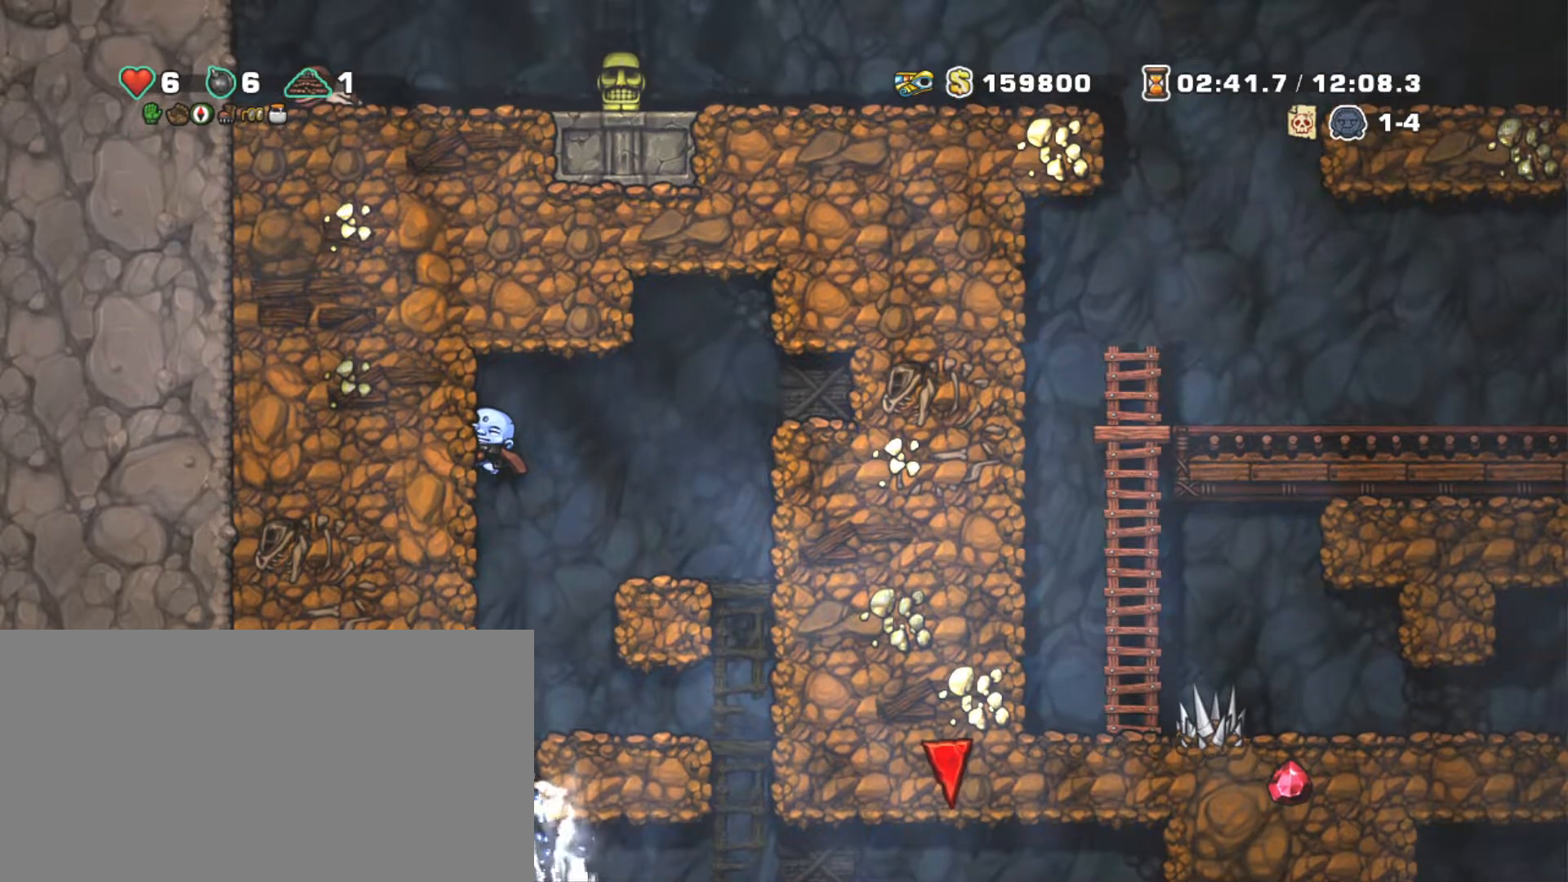
{"keys": ["right", "shift"], "events": [[117, "left", "up"], [150, "z", "down"], [200, "right", "down"], [250, "z", "up"]]}
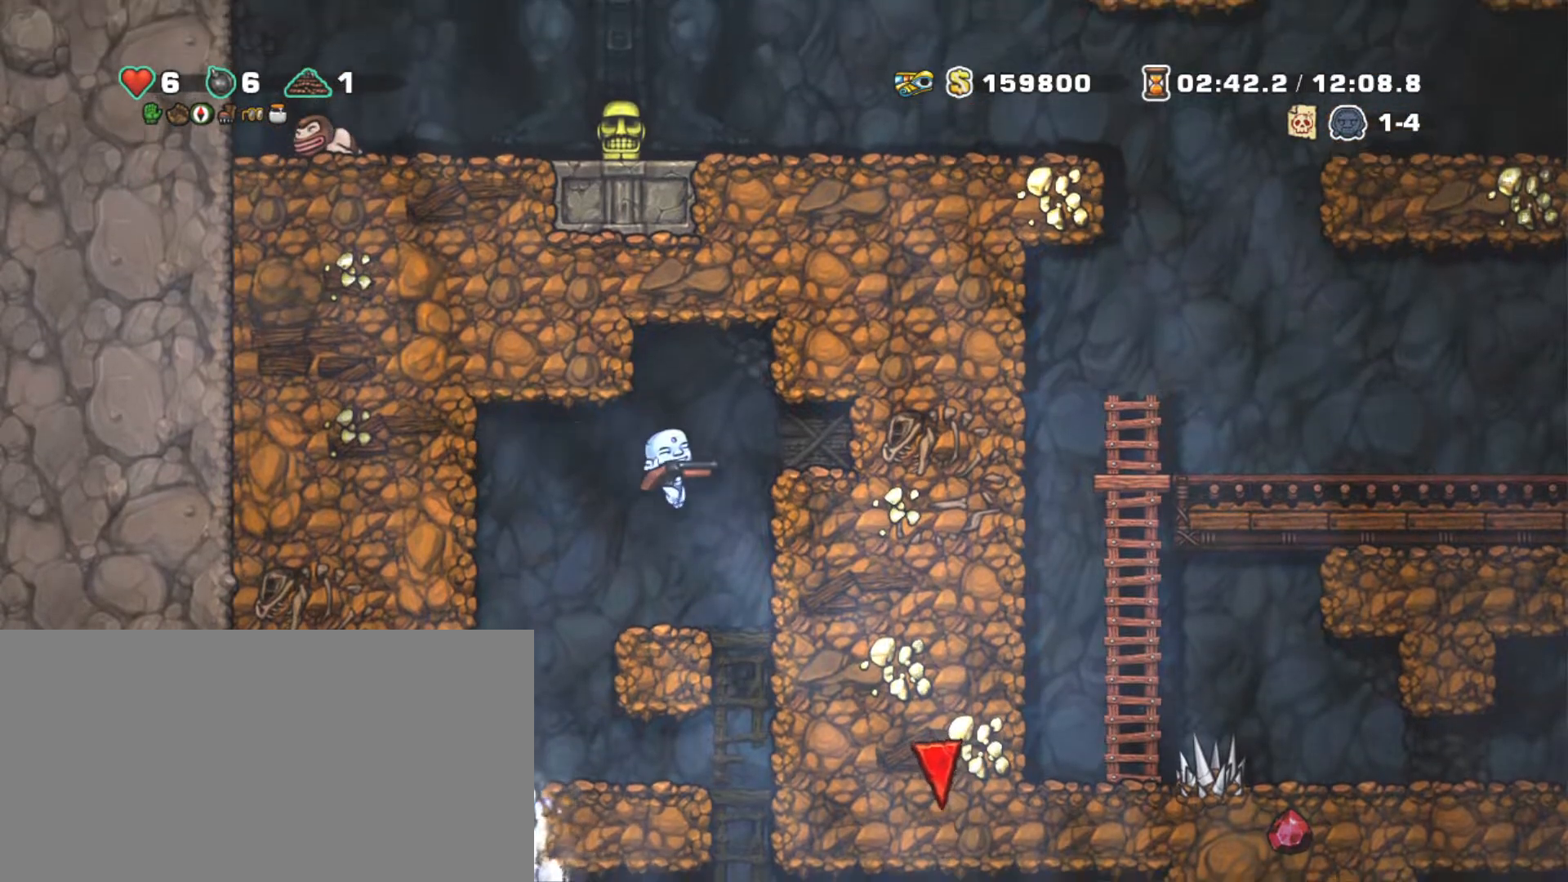
{"keys": ["right", "shift"], "events": [[17, "right", "up"], [117, "right", "down"], [267, "down", "down"], [300, "right", "up"], [300, "z", "down"], [400, "right", "down"], [400, "z", "up"], [450, "down", "up"]]}
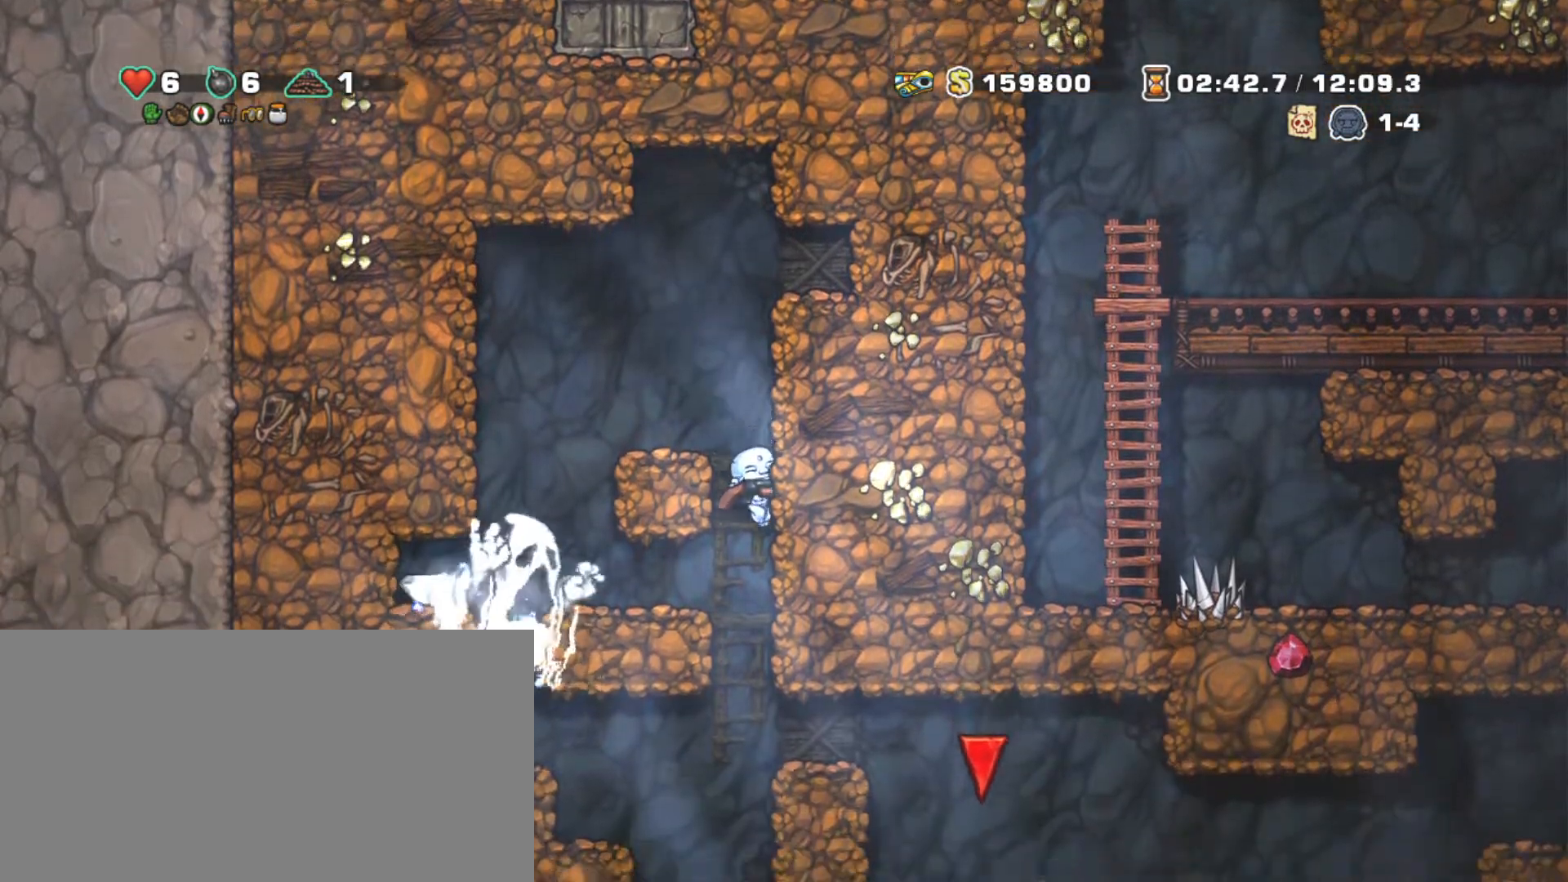
{"keys": ["right", "shift"], "events": [[133, "down", "down"], [183, "z", "down"], [283, "down", "up"], [333, "z", "up"]]}
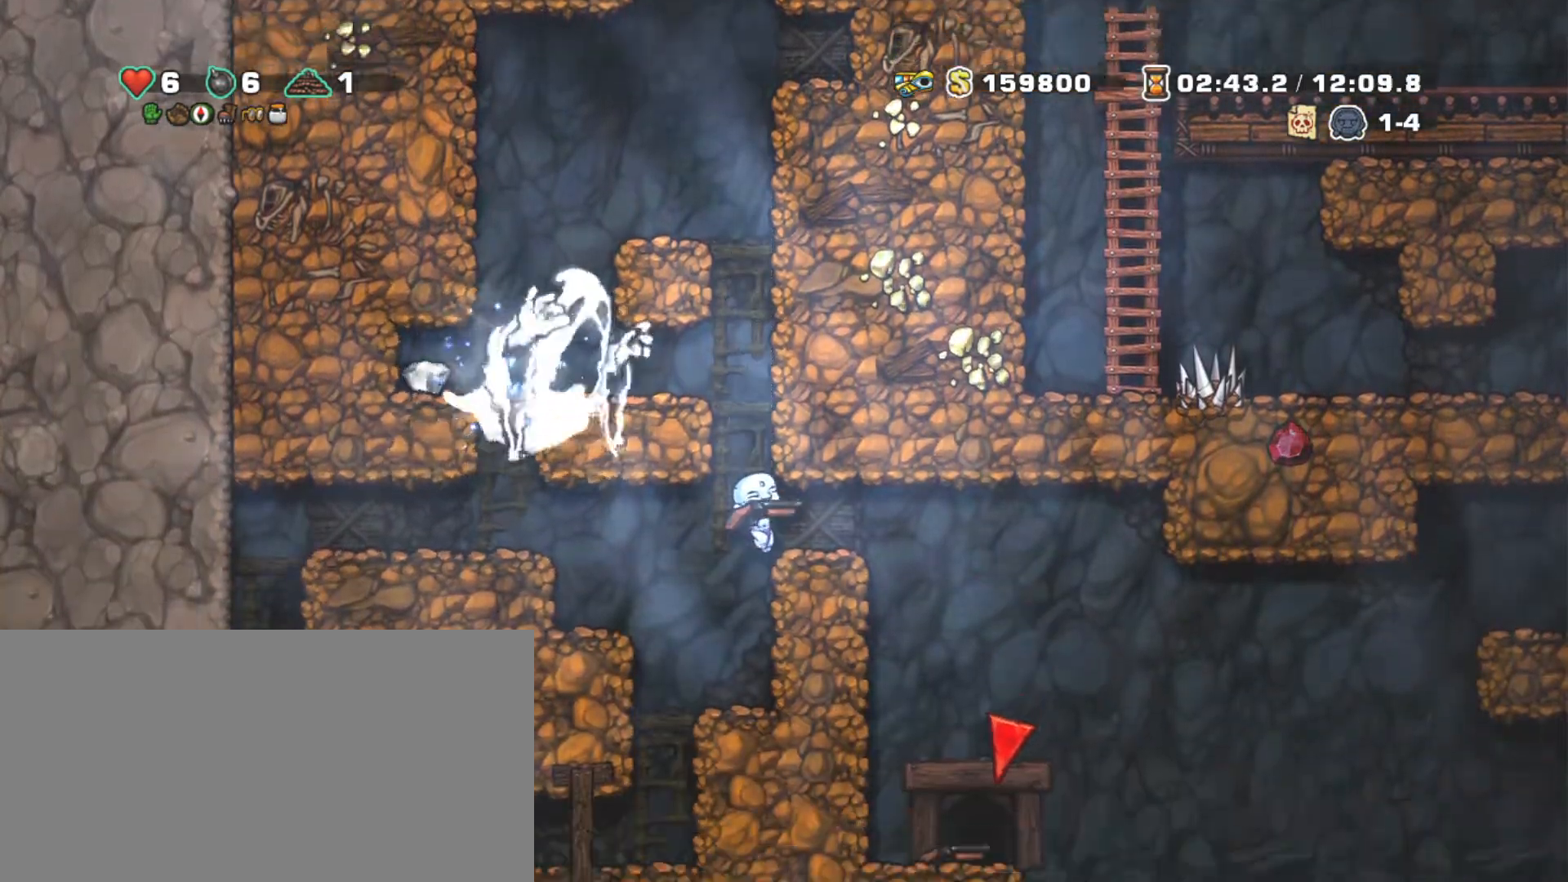
{"keys": ["shift"], "events": [[250, "right", "up"]]}
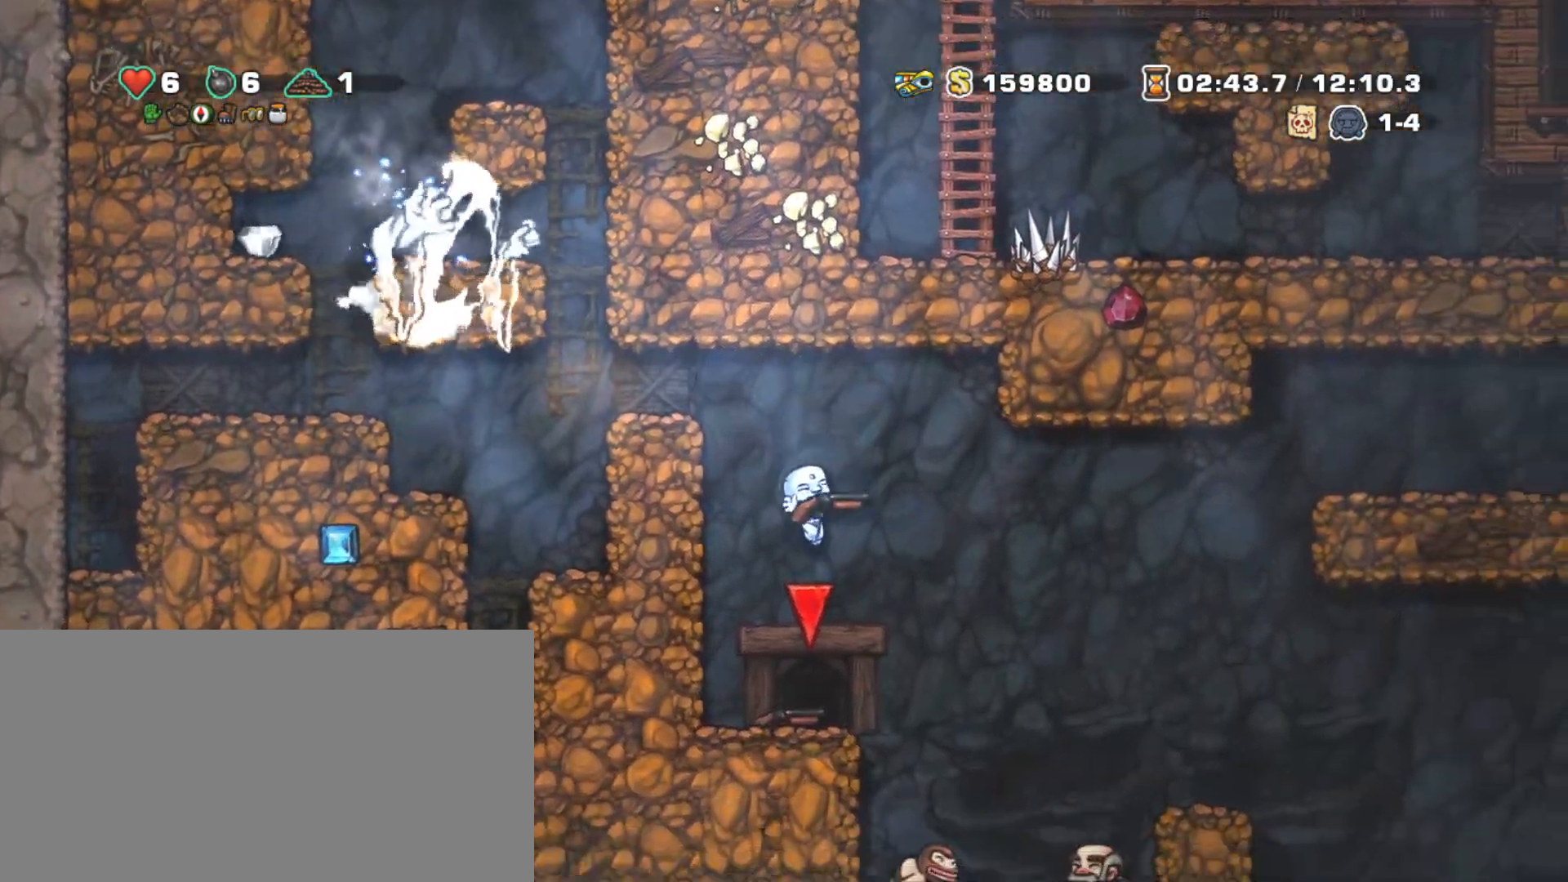
{"keys": ["right", "shift"], "events": [[117, "right", "down"], [217, "z", "down"], [350, "z", "up"]]}
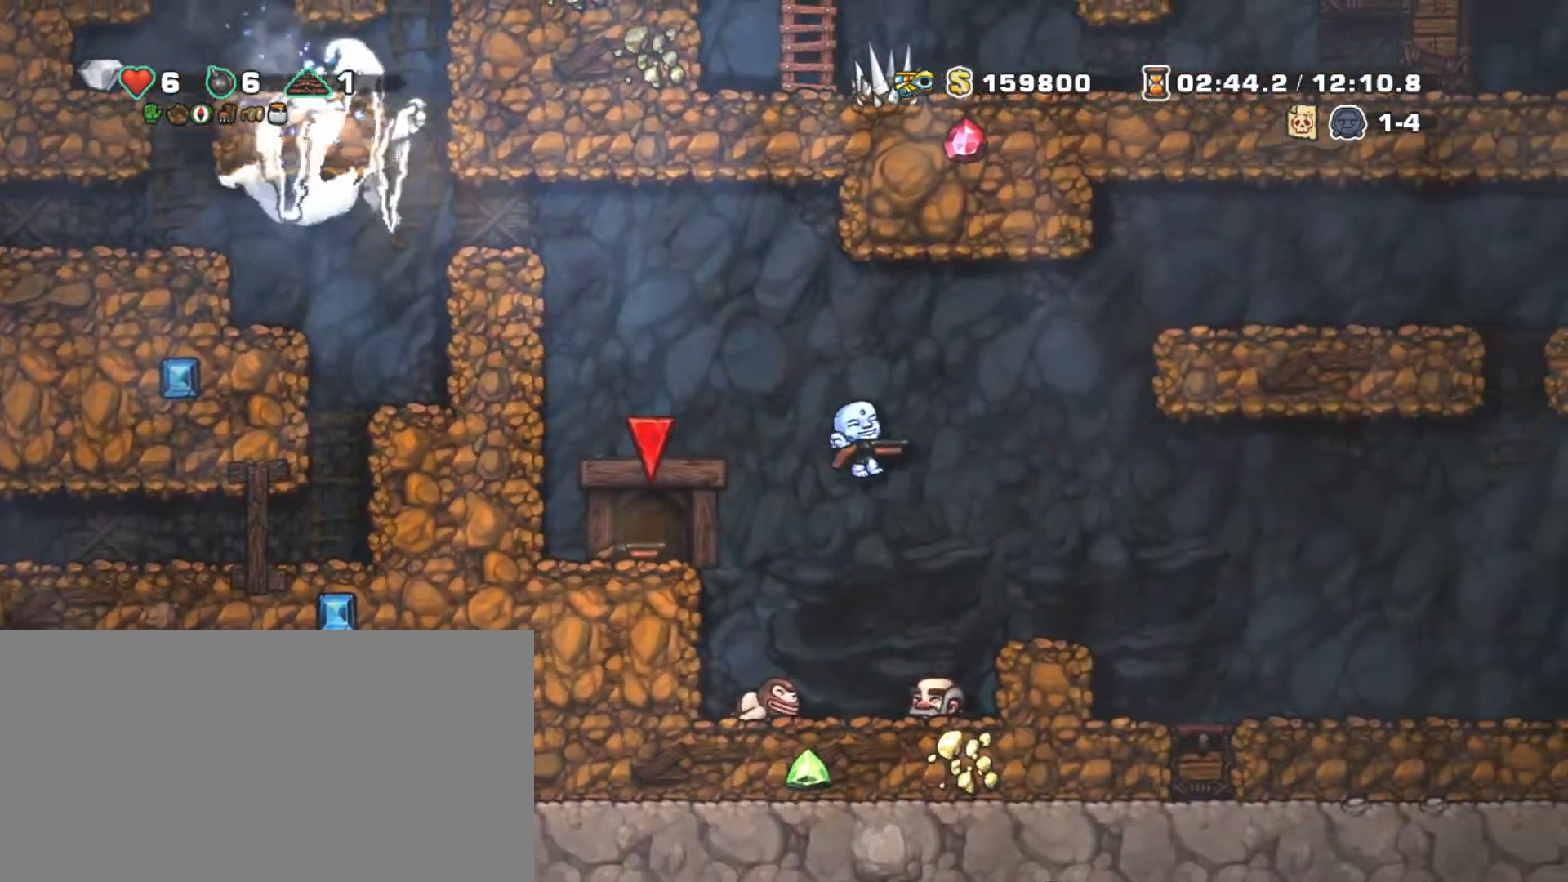
{"keys": ["right", "shift"], "events": []}
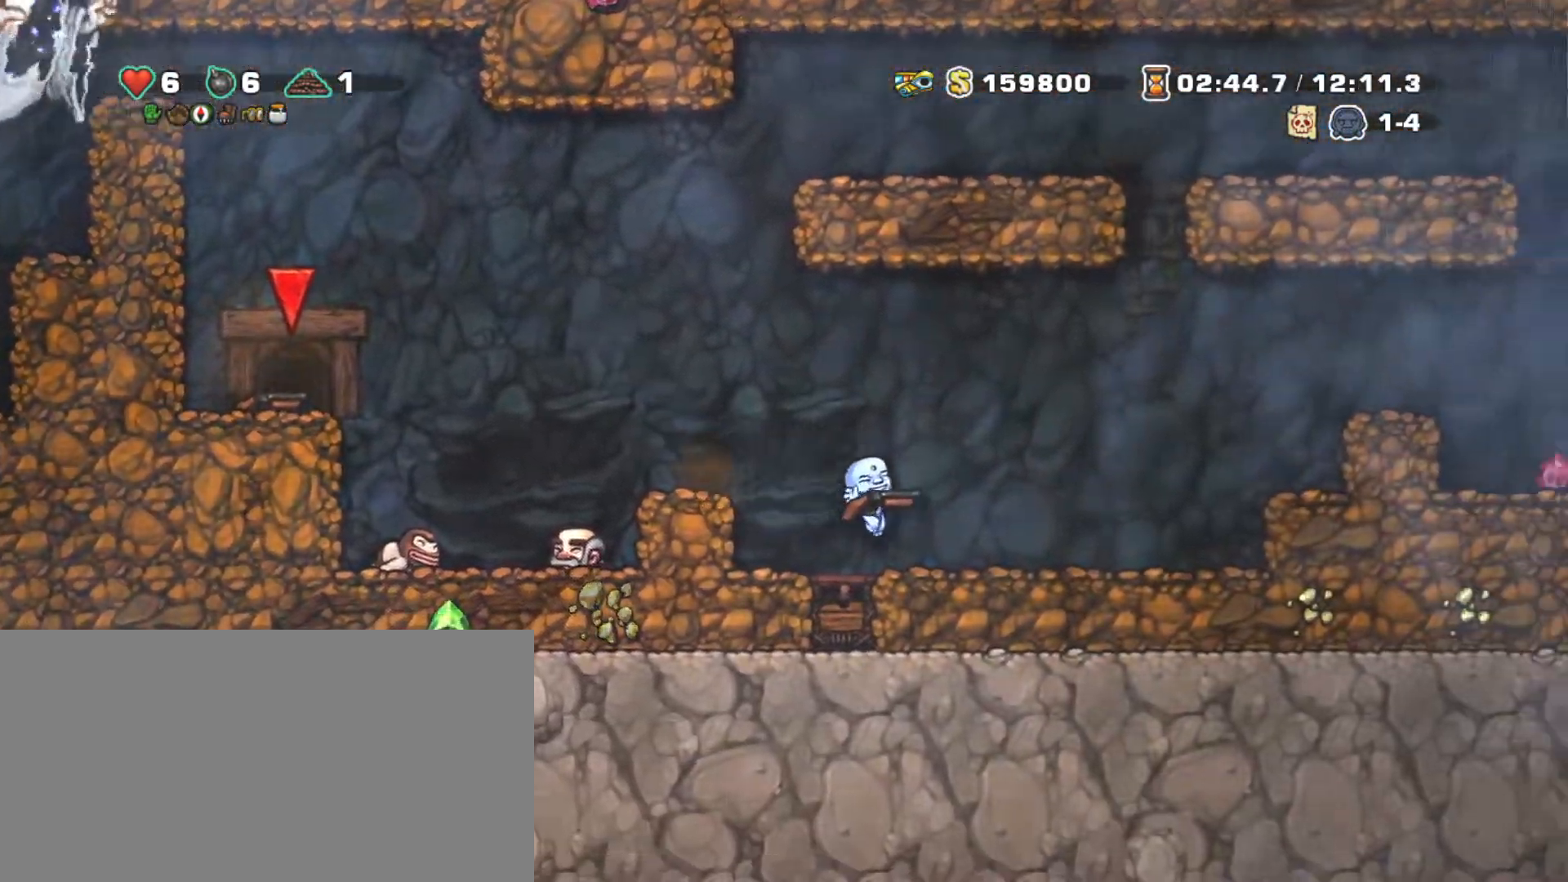
{"keys": ["right", "shift", "z"], "events": [[200, "z", "down"]]}
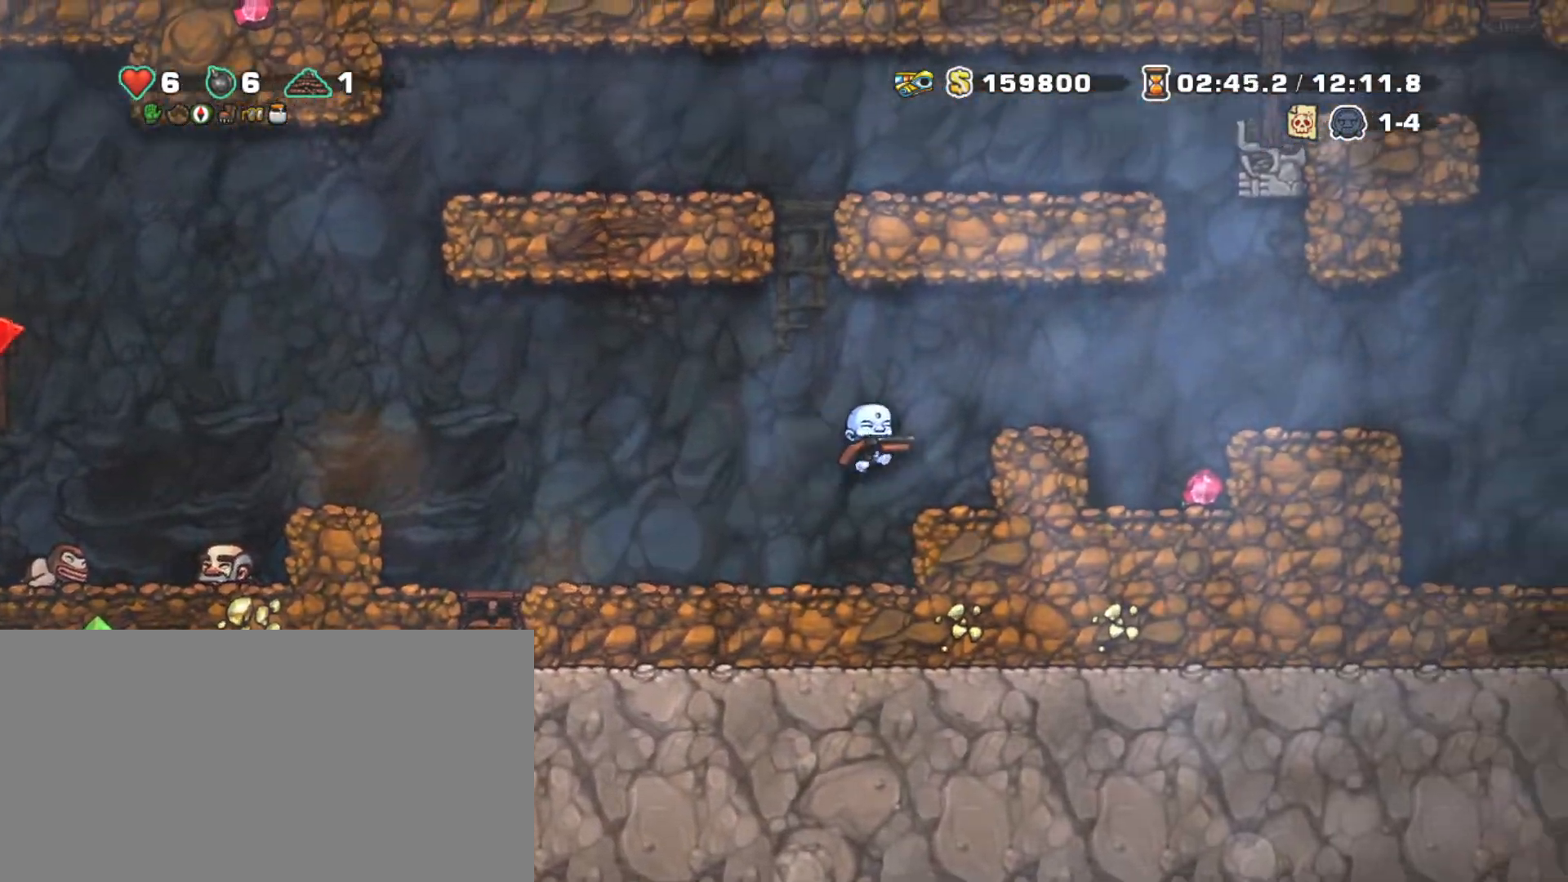
{"keys": ["shift"], "events": [[33, "z", "up"], [133, "right", "up"], [183, "z", "down"], [250, "right", "down"], [350, "right", "up"], [350, "z", "up"]]}
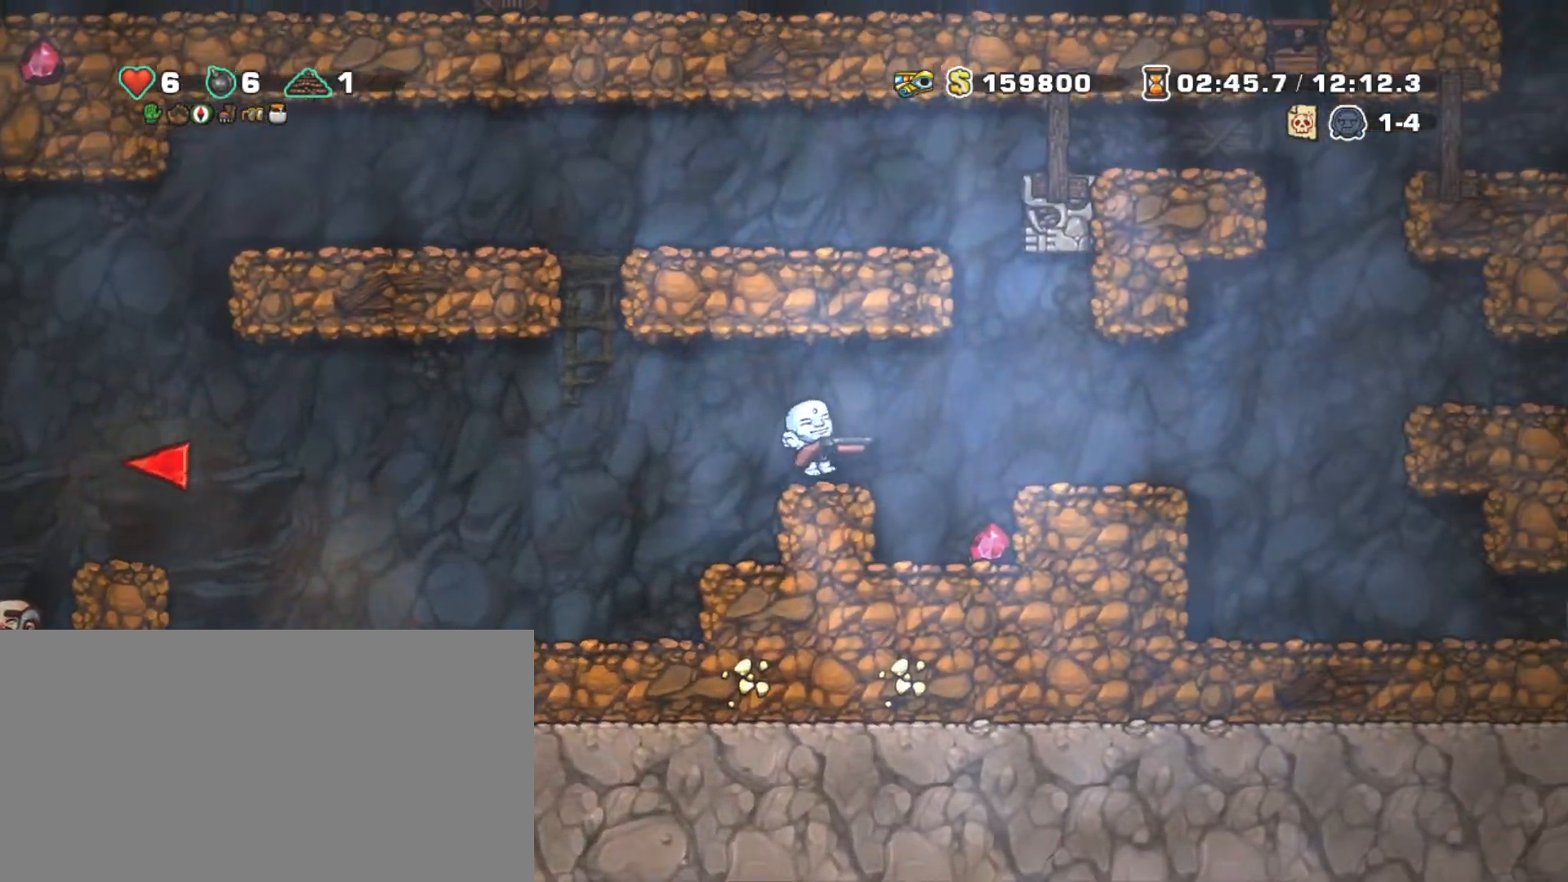
{"keys": ["right", "shift"], "events": [[33, "right", "down"], [83, "z", "down"], [183, "z", "up"]]}
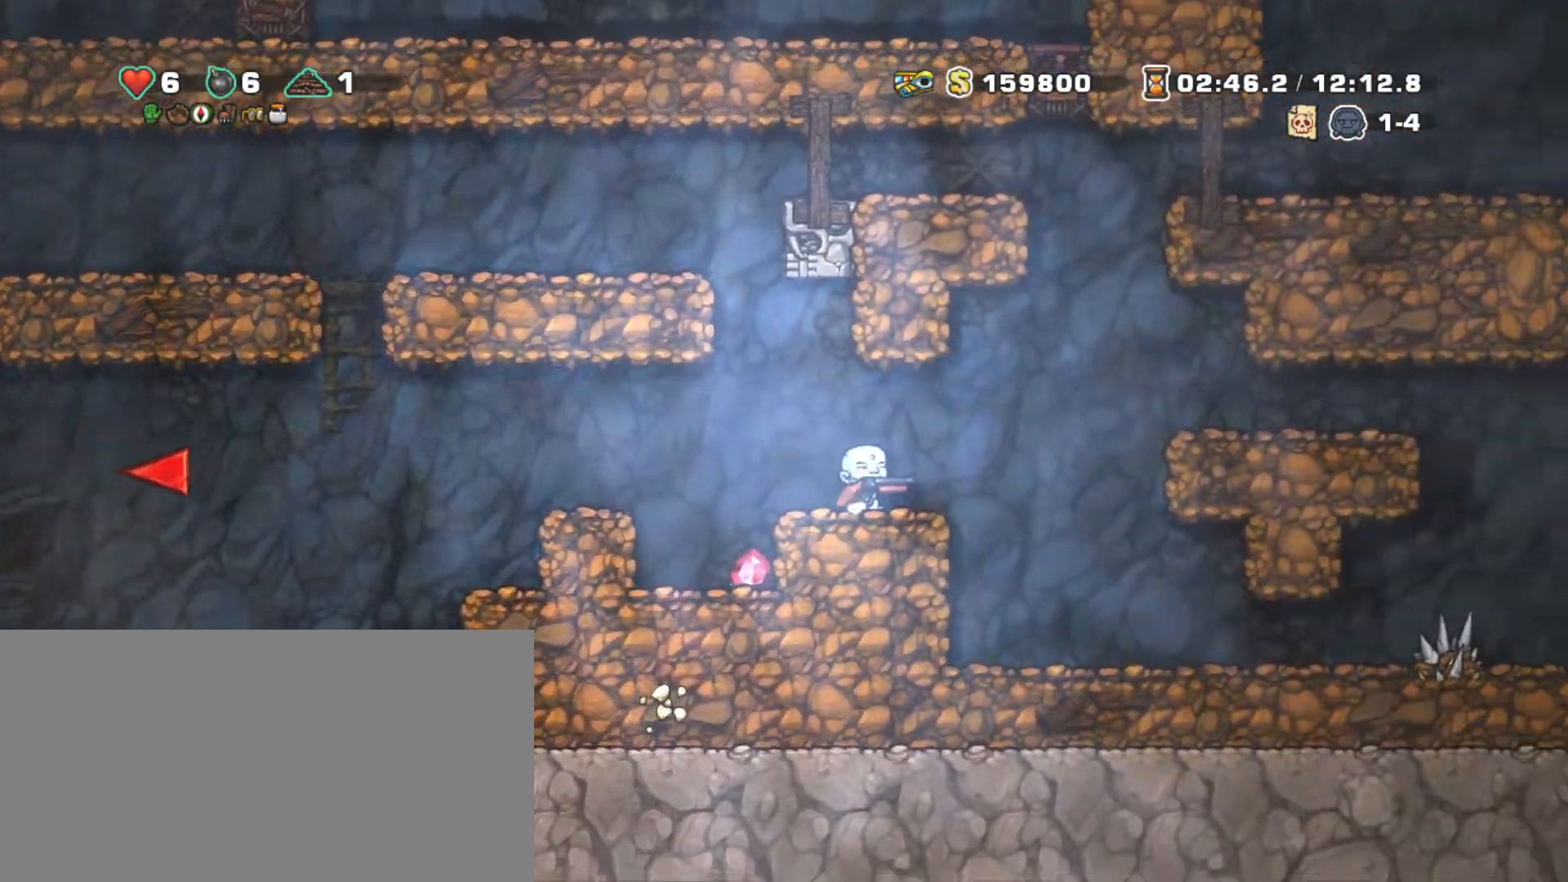
{"keys": ["right", "shift"], "events": [[50, "z", "down"], [100, "z", "up"], [150, "right", "up"], [300, "right", "down"]]}
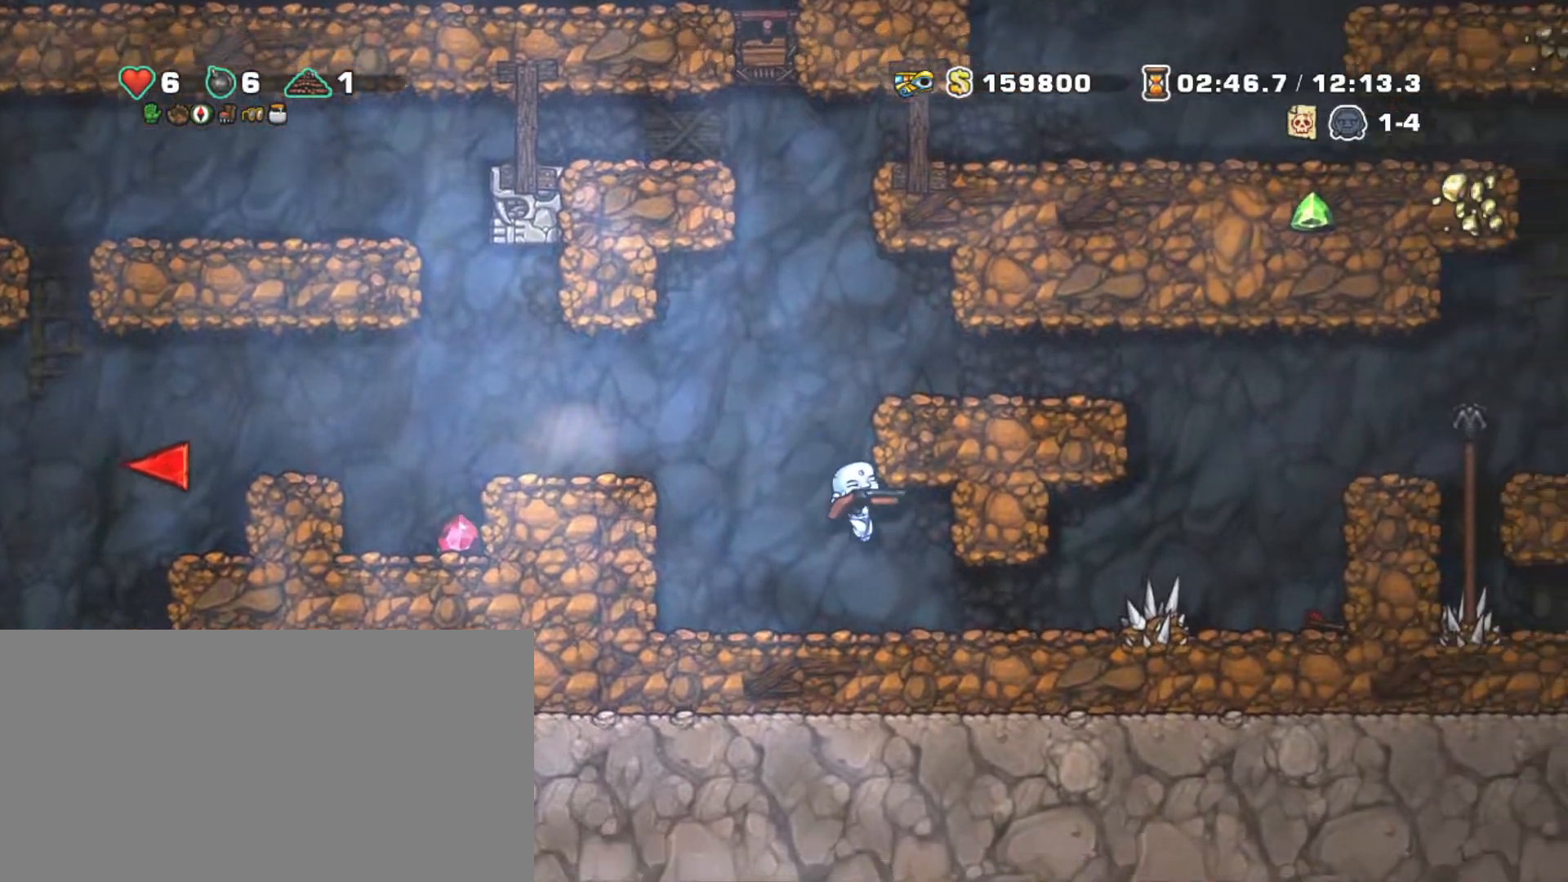
{"keys": ["left", "shift"], "events": [[33, "right", "up"], [350, "left", "down"]]}
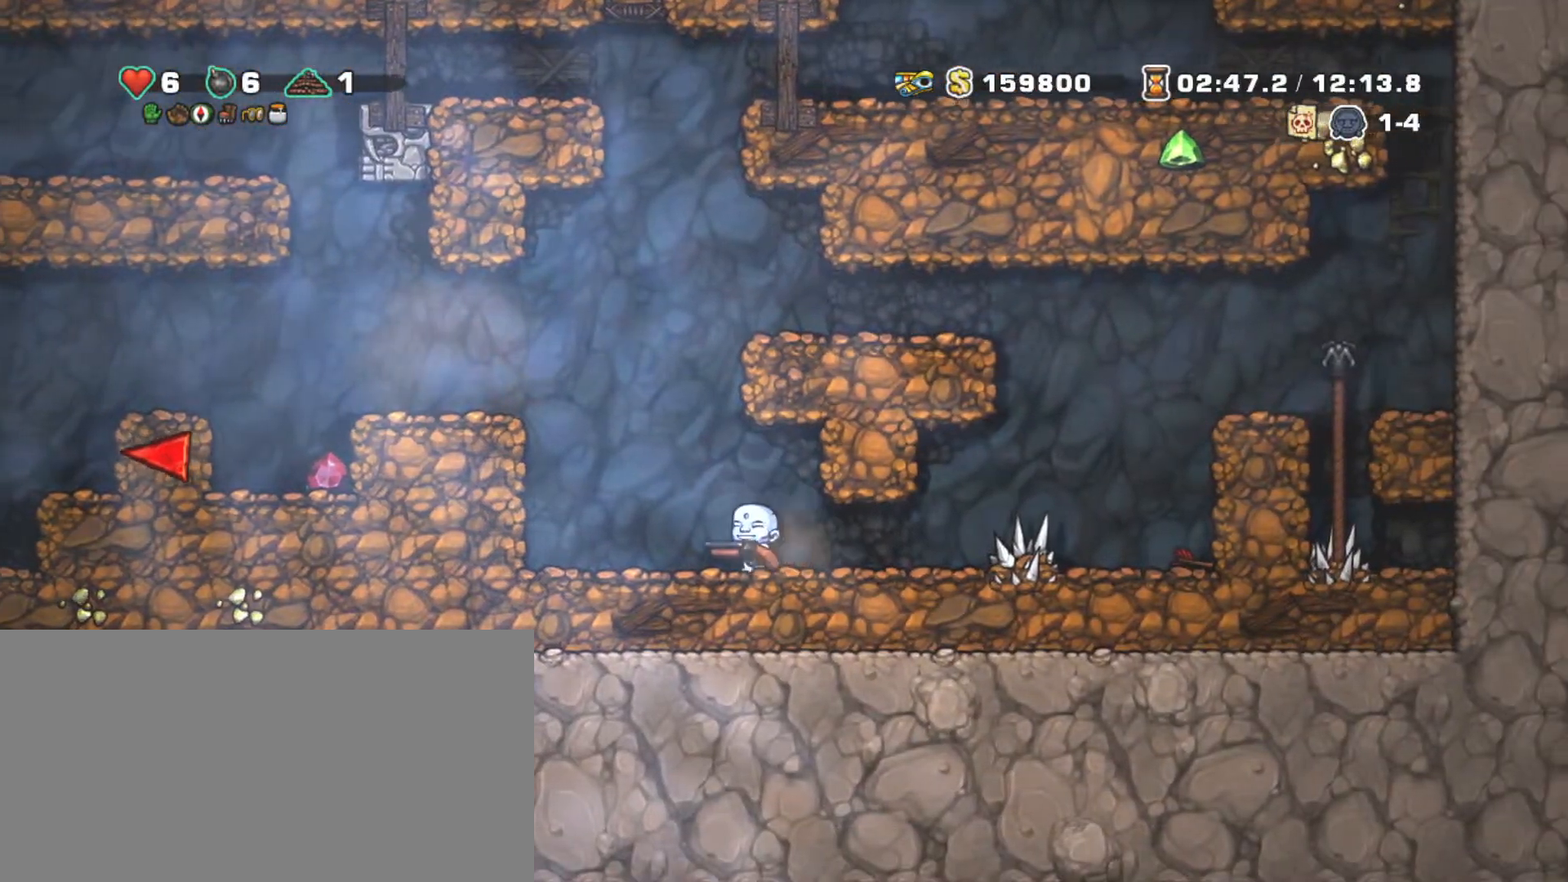
{"keys": ["right"], "events": [[50, "z", "down"], [83, "left", "up"], [83, "right", "down"], [417, "z", "up"], [467, "shift", "up"]]}
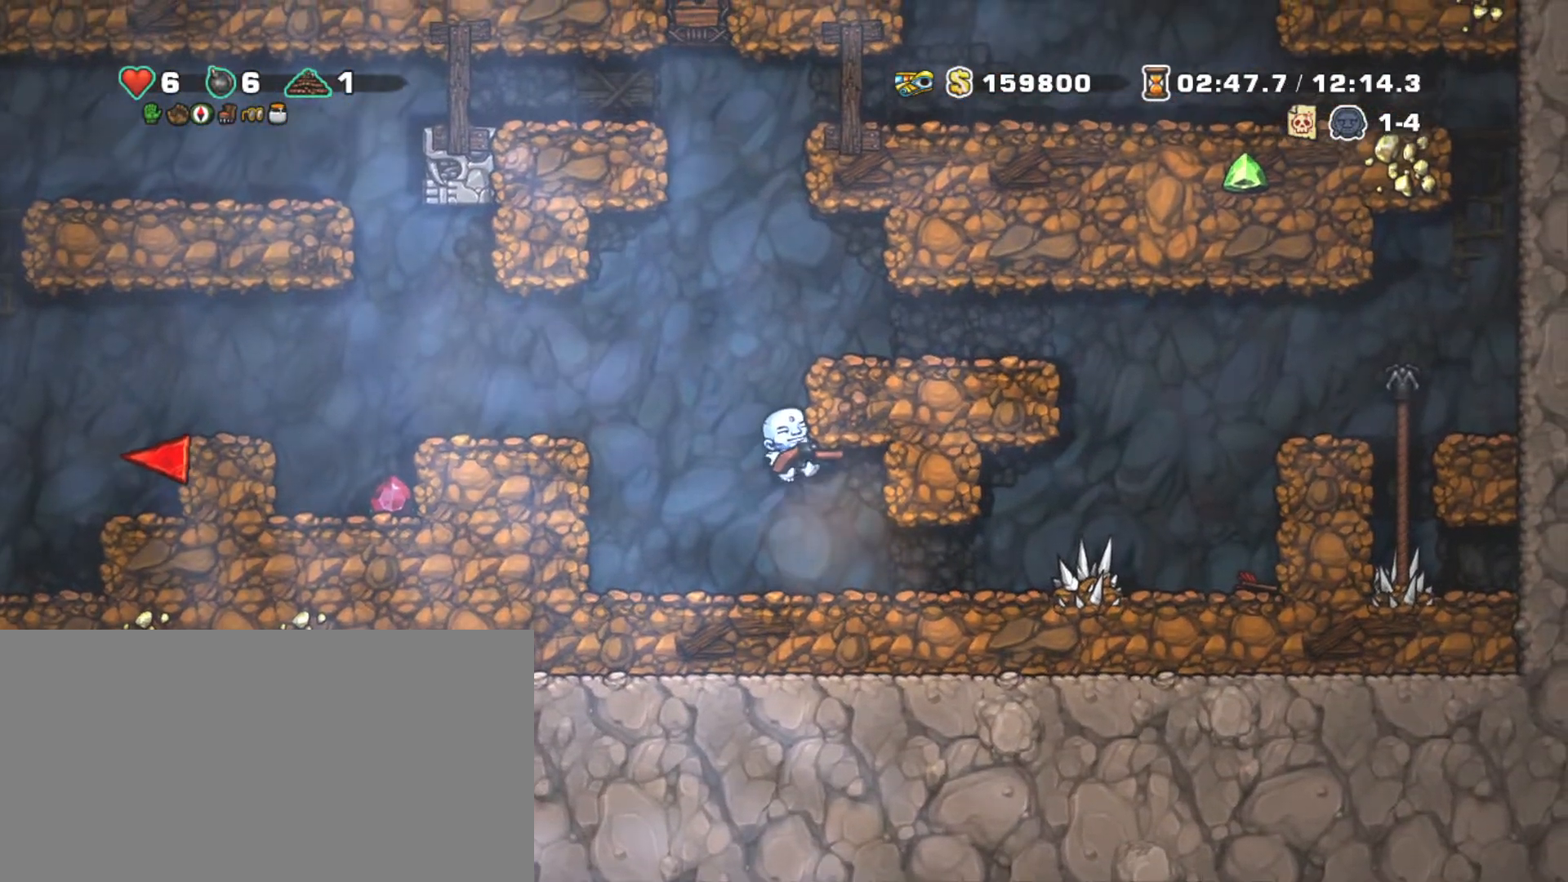
{"keys": [], "events": [[17, "right", "up"]]}